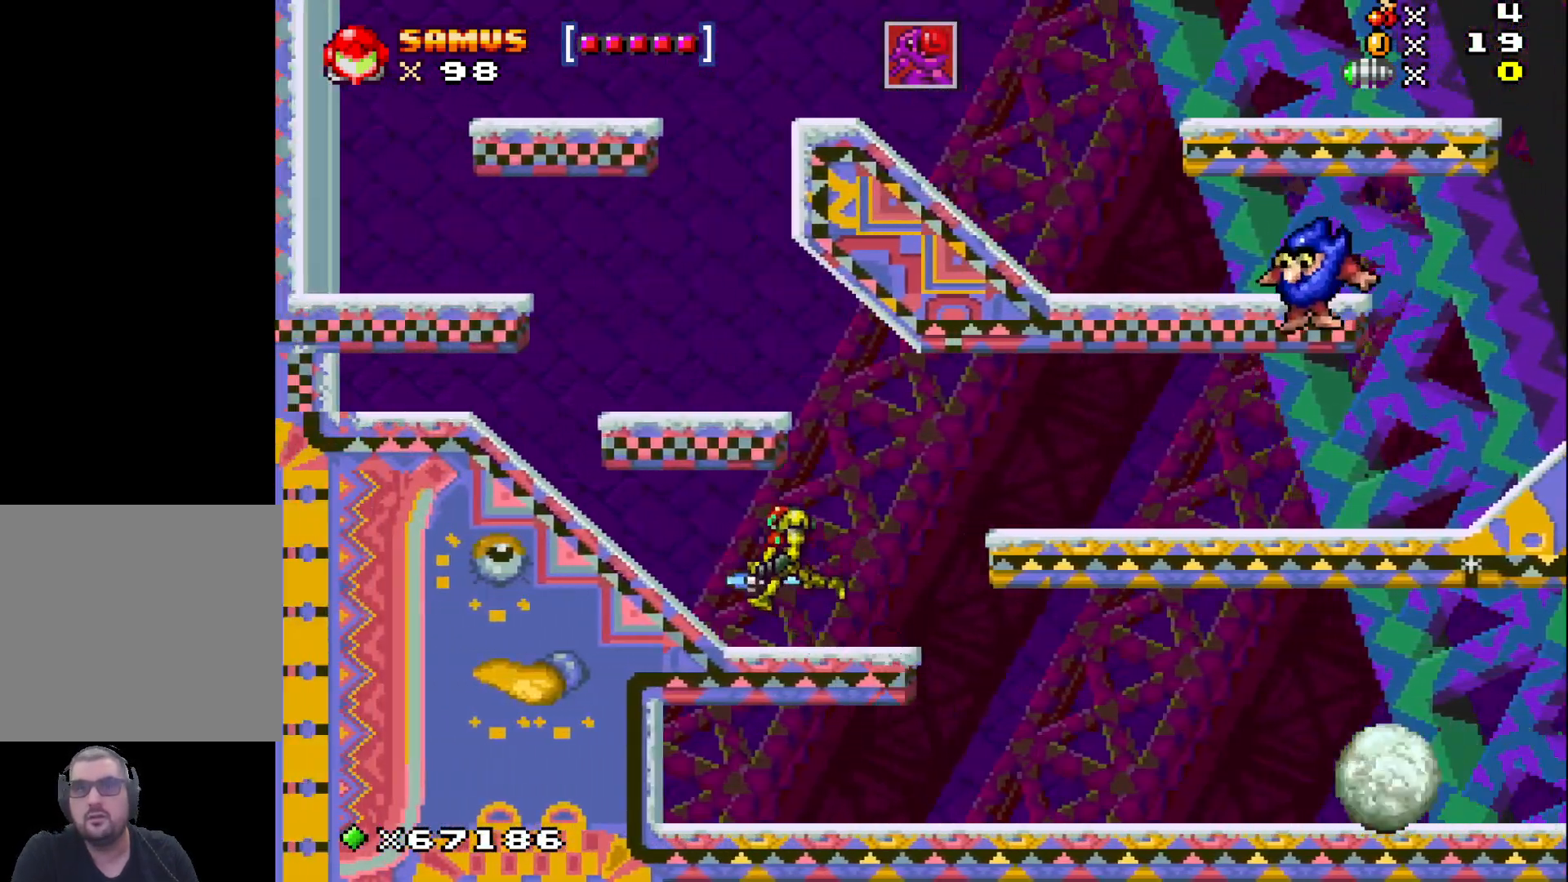
Gameplay with a controller (Xbox layout); each line is a JSON object with the inputs held at the frame after it. "events" lists button and stick changes between this image and that frame as [ms after this image, input, new state], when the widget could be followed in between. Not read: right_stick.
{"buttons": [], "left_stick": "center", "events": [[100, "left_stick", "center"], [267, "left_stick", "right"], [350, "A", "down"], [367, "left_stick", "center"], [450, "A", "up"]]}
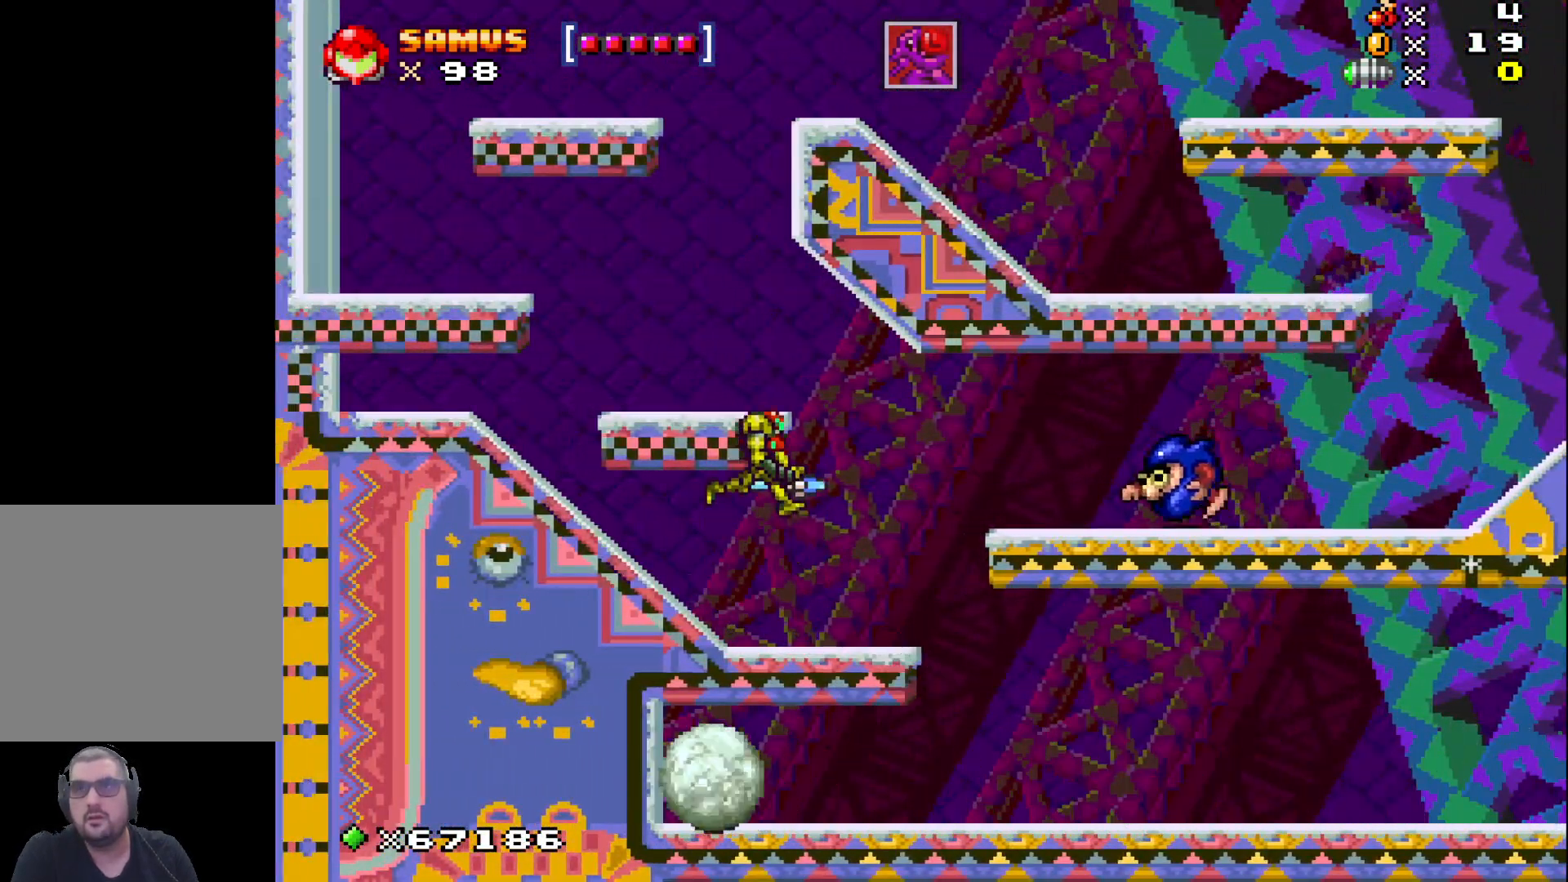
{"buttons": ["A"], "left_stick": "center", "events": [[50, "R1", "down"], [150, "R1", "up"], [233, "R1", "down"], [350, "R1", "up"], [450, "A", "down"]]}
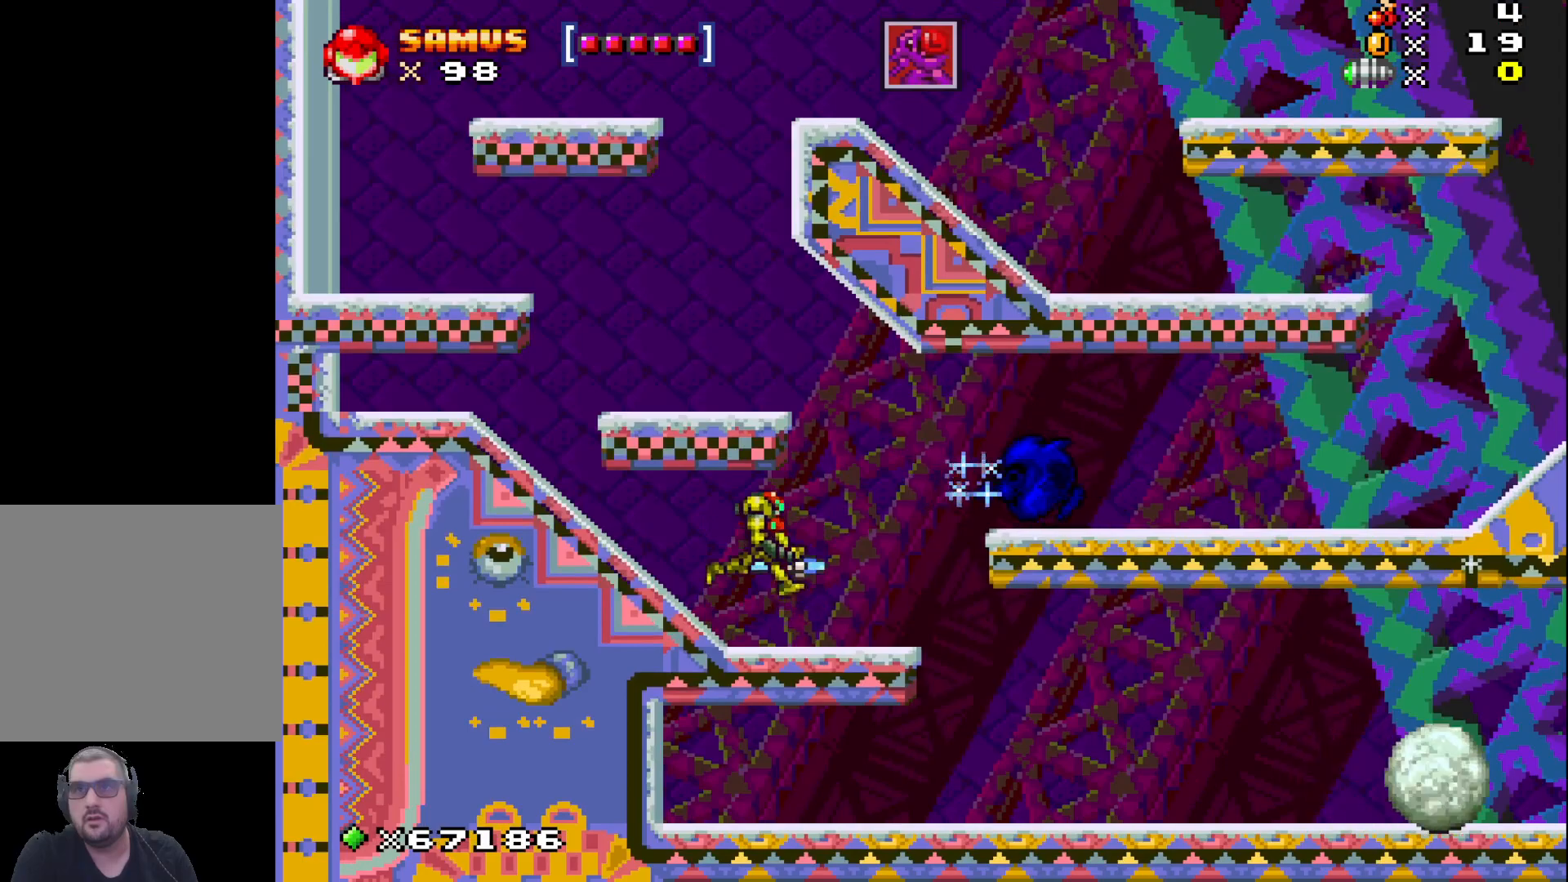
{"buttons": [], "left_stick": "center", "events": [[50, "A", "up"], [133, "R1", "down"], [250, "R1", "up"], [300, "R1", "down"], [433, "R1", "up"]]}
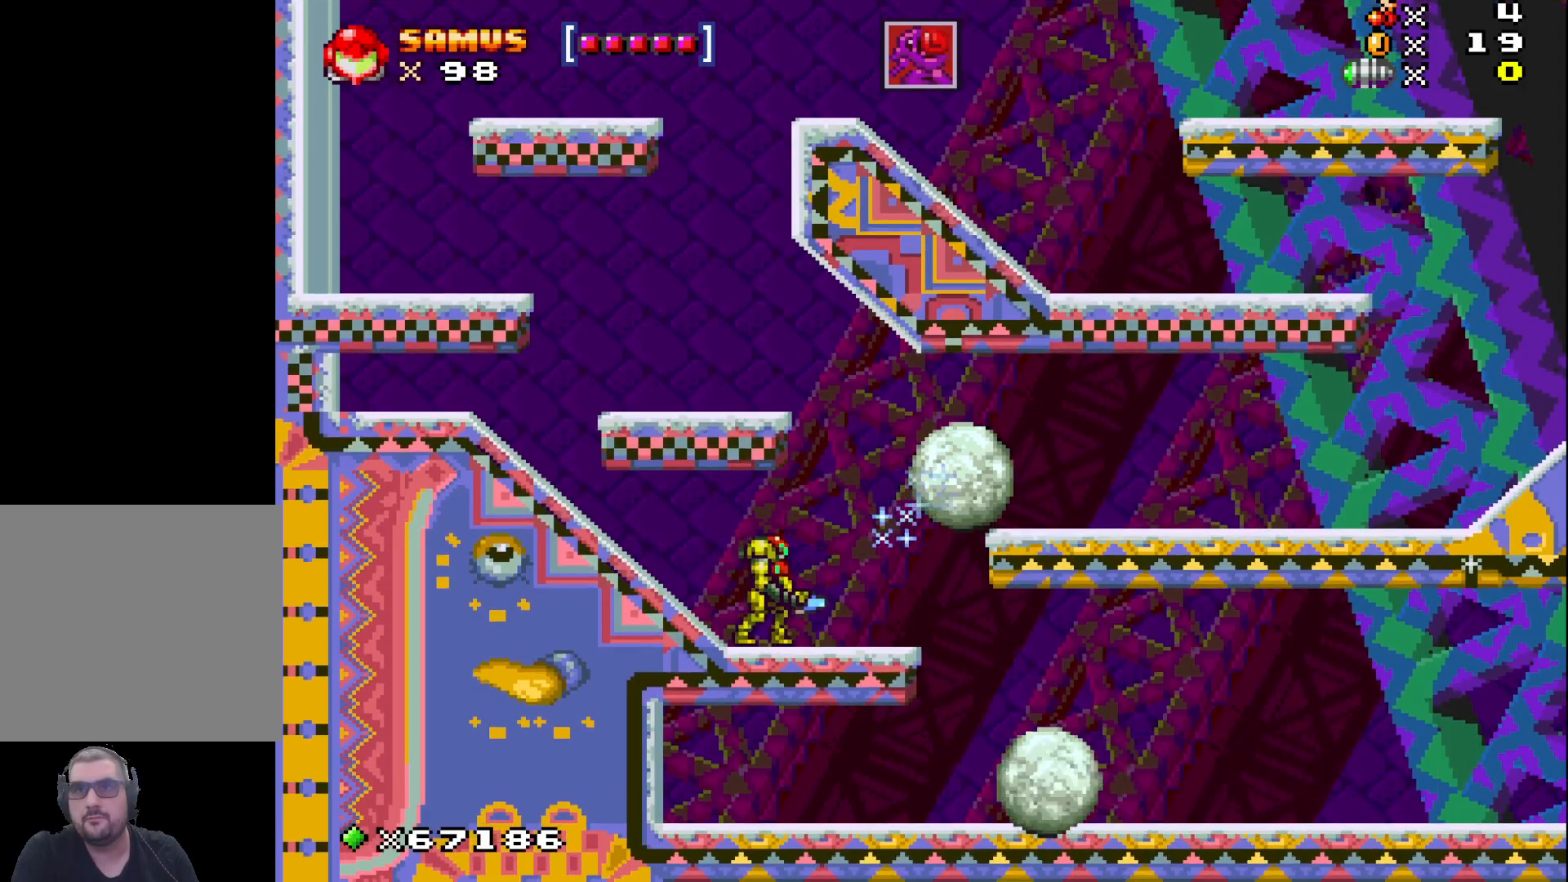
{"buttons": ["A"], "left_stick": "right", "events": [[133, "left_stick", "right"], [333, "A", "down"]]}
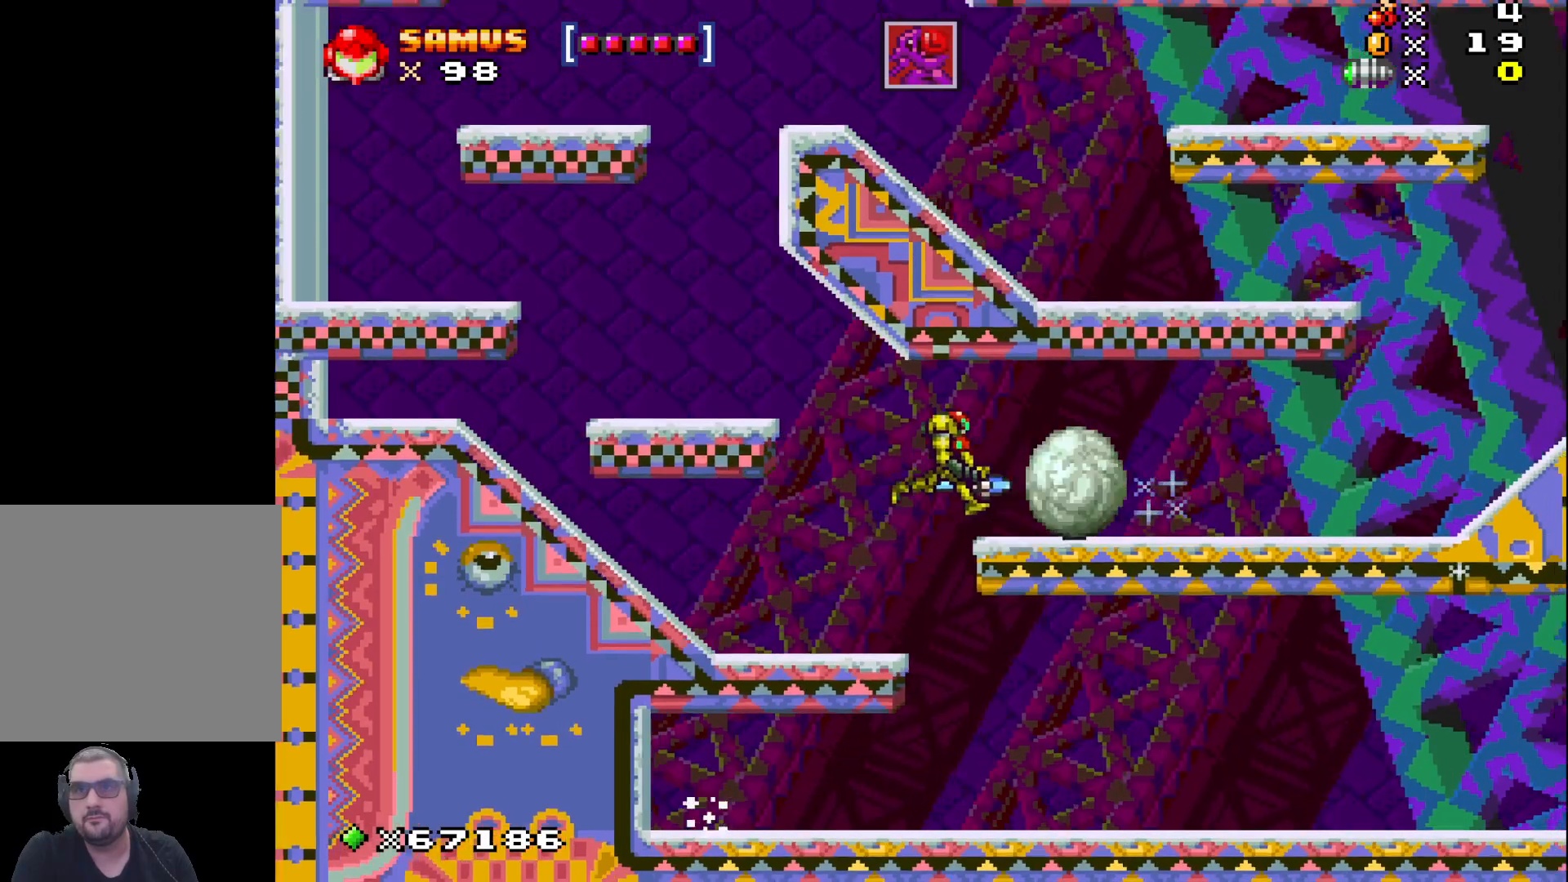
{"buttons": [], "left_stick": "right", "events": [[50, "A", "up"]]}
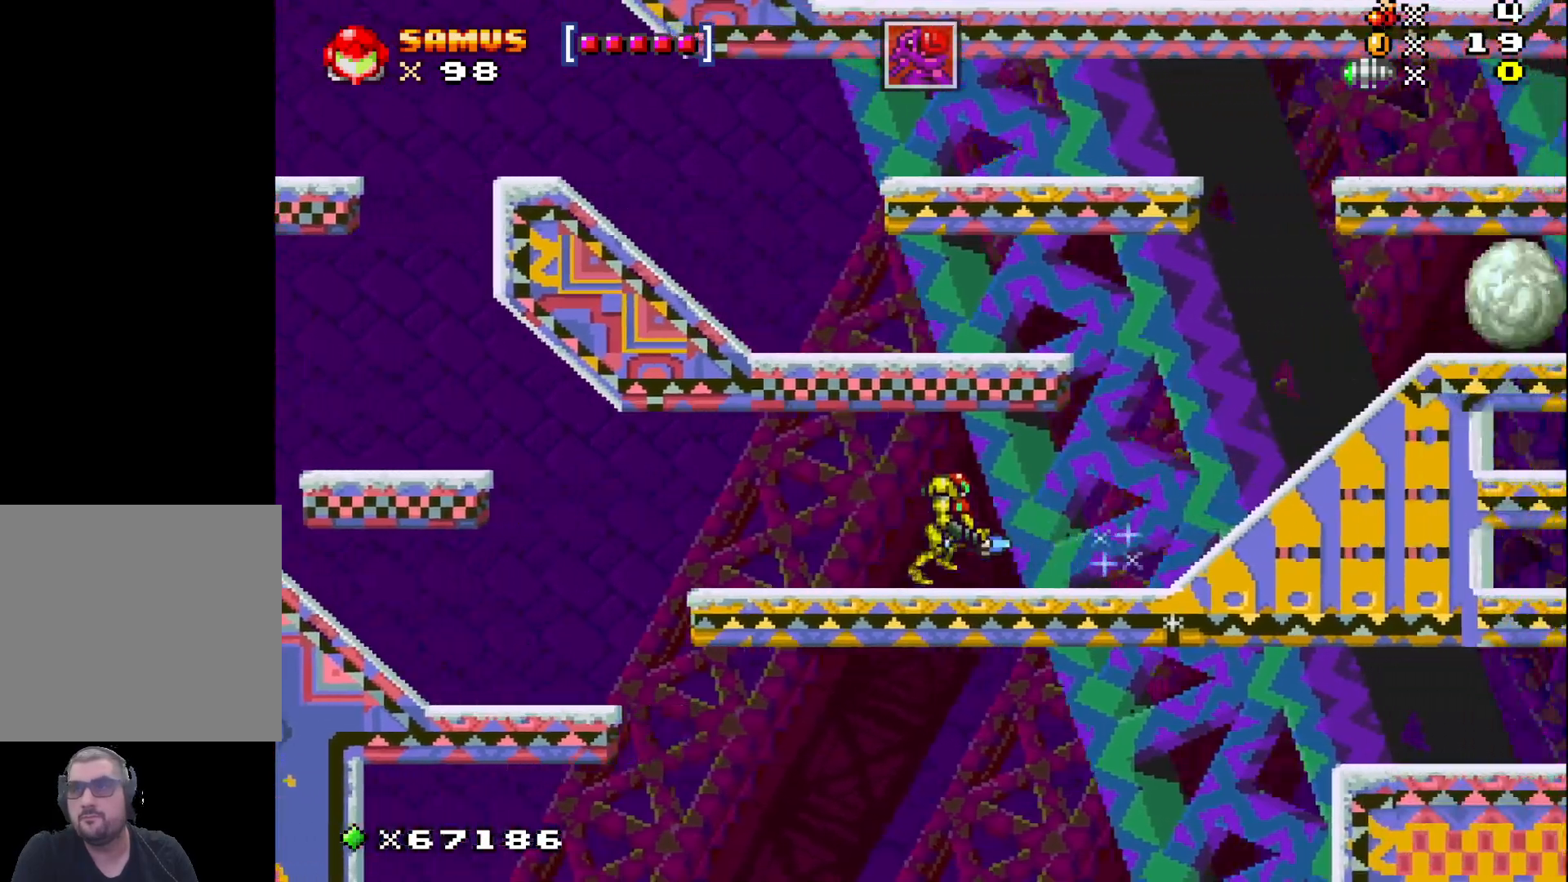
{"buttons": [], "left_stick": "right", "events": []}
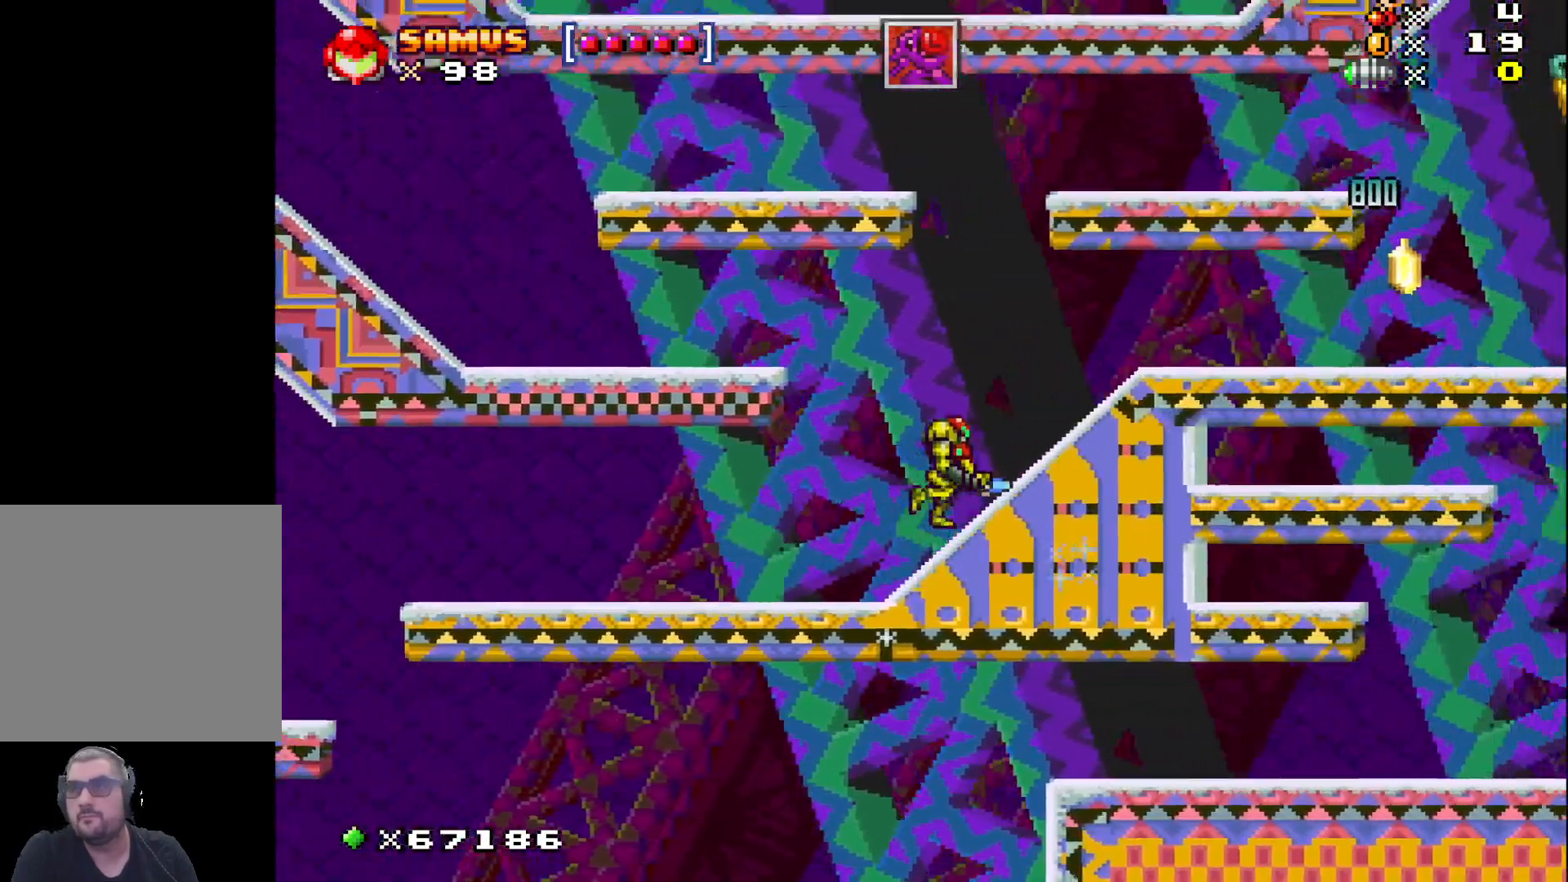
{"buttons": [], "left_stick": "right", "events": []}
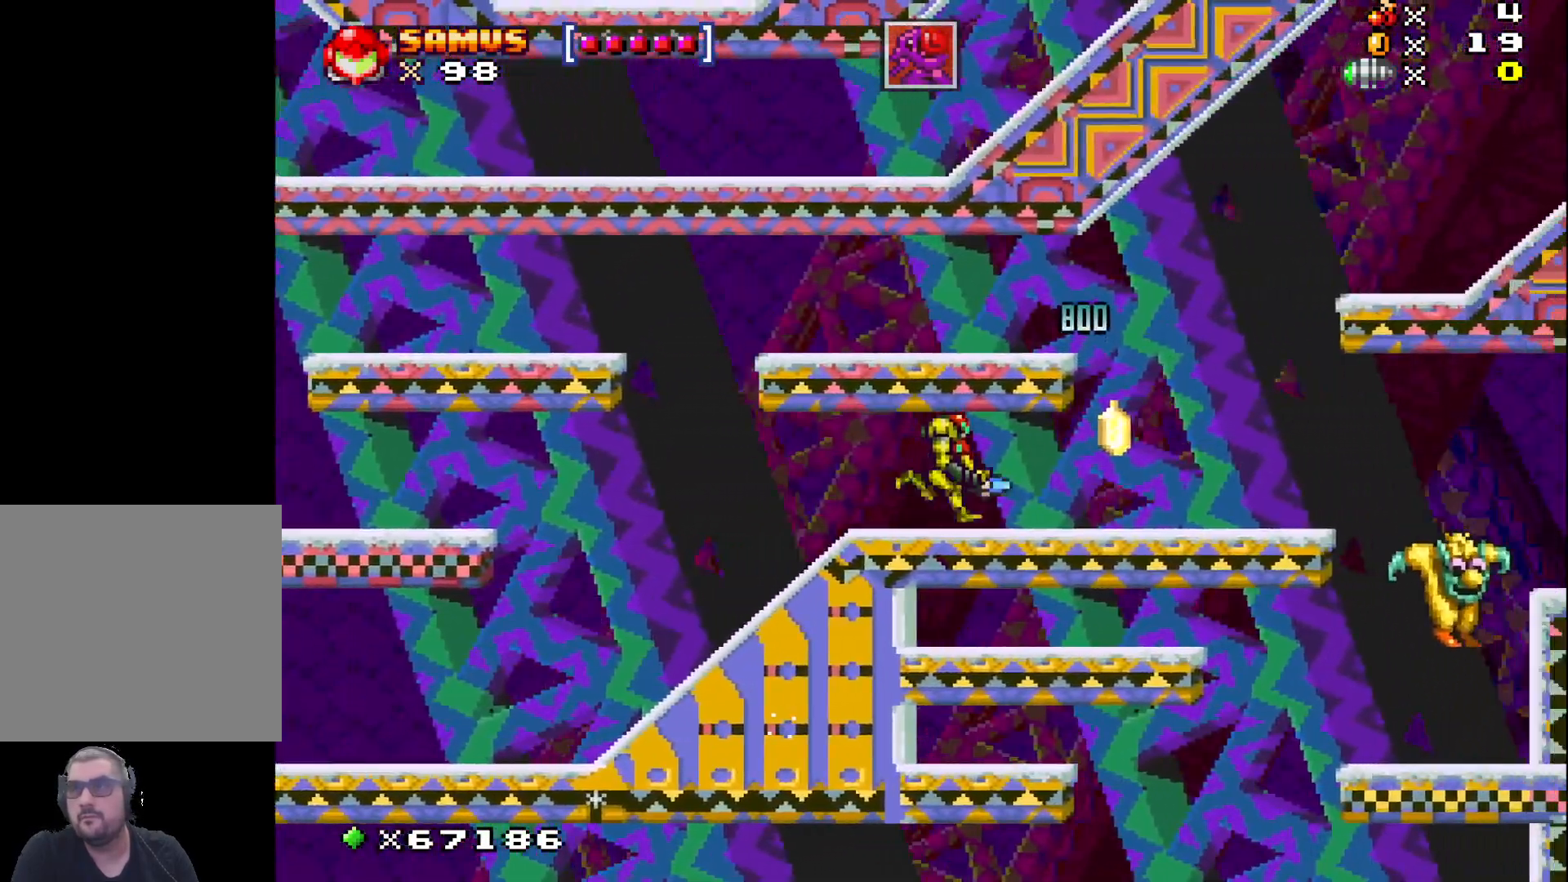
{"buttons": ["R1"], "left_stick": "center", "events": [[217, "R1", "down"], [317, "R1", "up"], [367, "left_stick", "center"], [450, "R1", "down"]]}
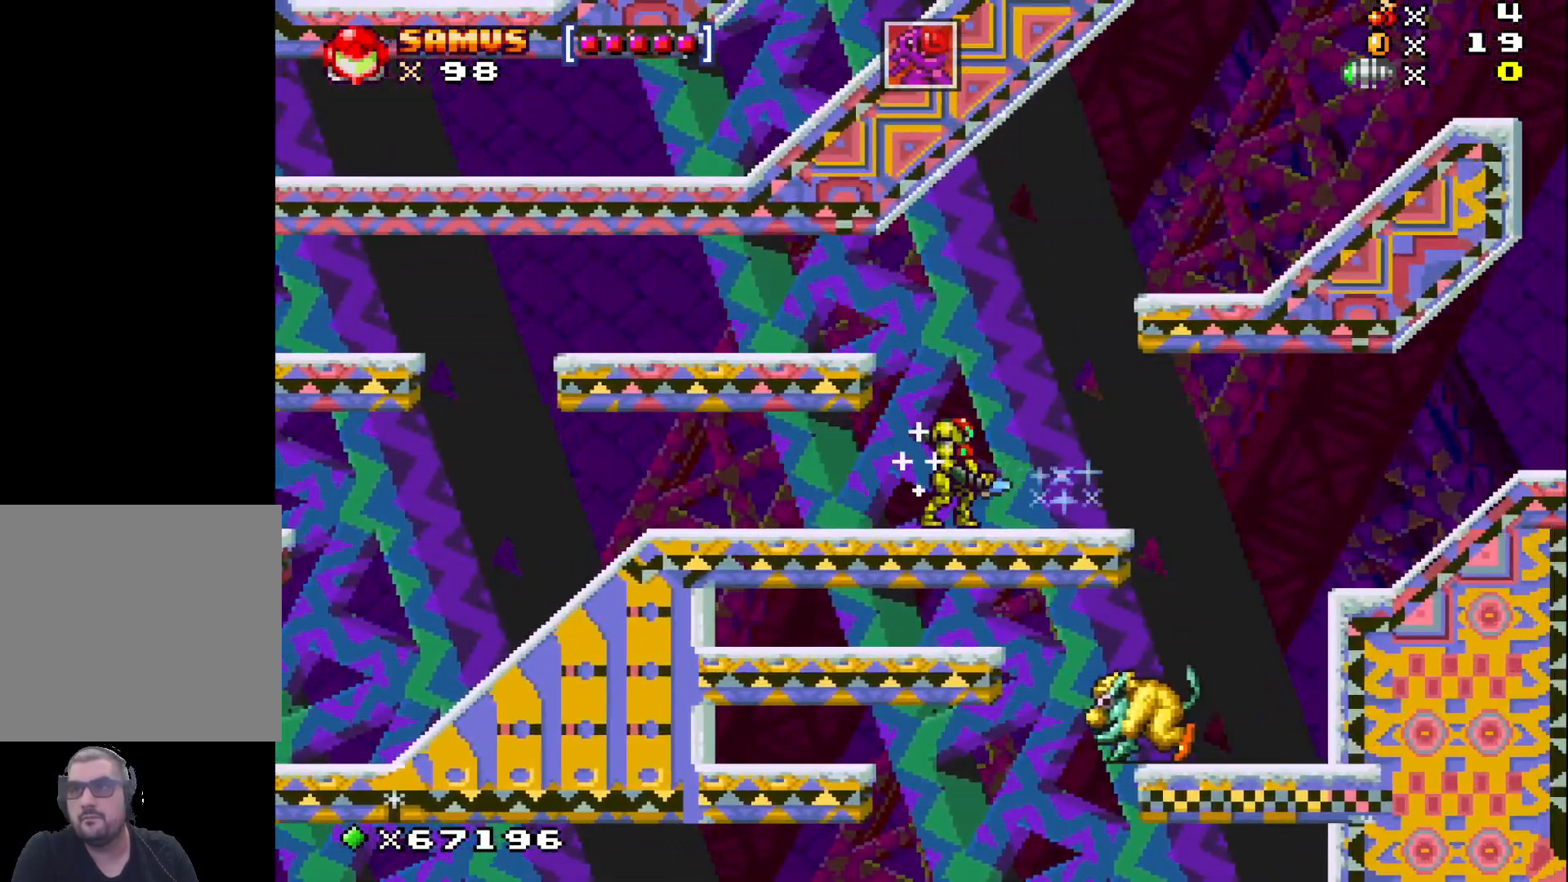
{"buttons": [], "left_stick": "left", "events": [[67, "R1", "up"], [200, "left_stick", "left"]]}
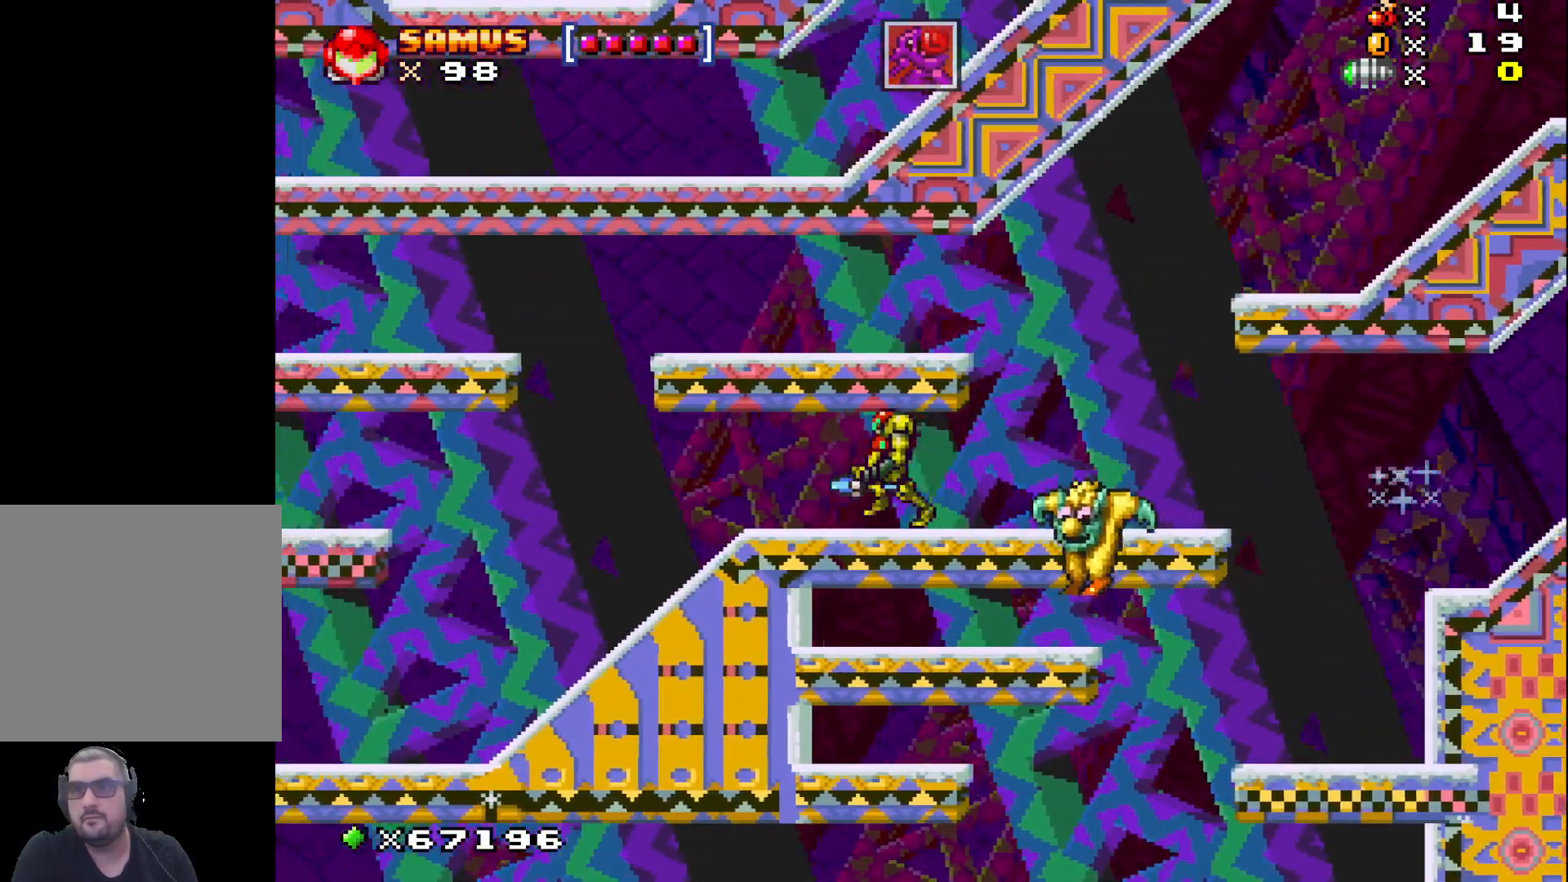
{"buttons": ["R1"], "left_stick": "center", "events": [[117, "left_stick", "right"], [217, "left_stick", "center"], [433, "R1", "down"]]}
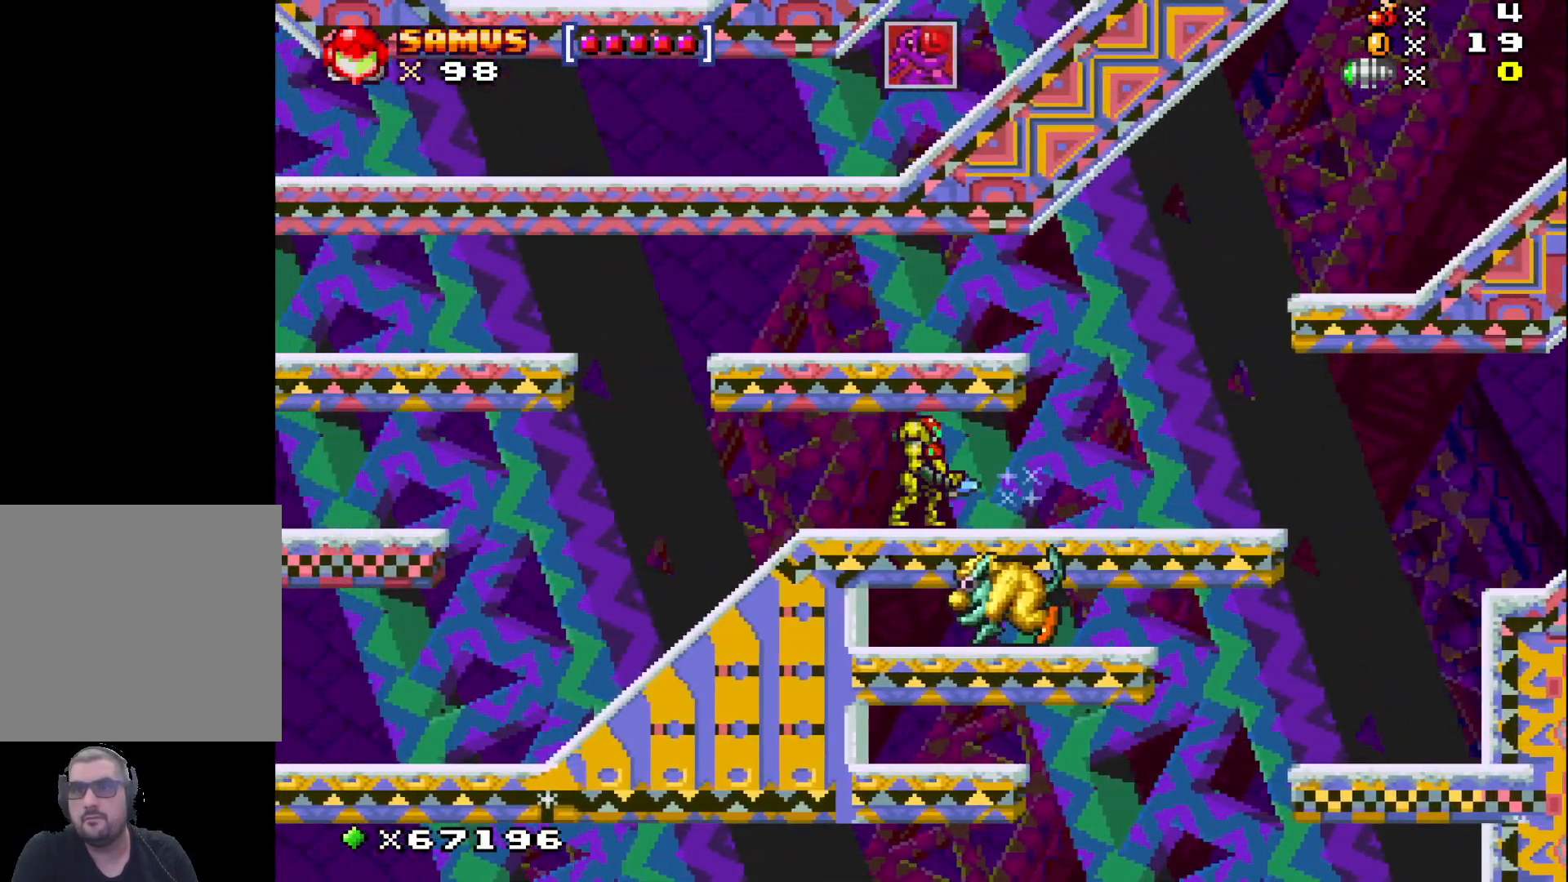
{"buttons": [], "left_stick": "left", "events": [[67, "R1", "up"], [133, "left_stick", "left"]]}
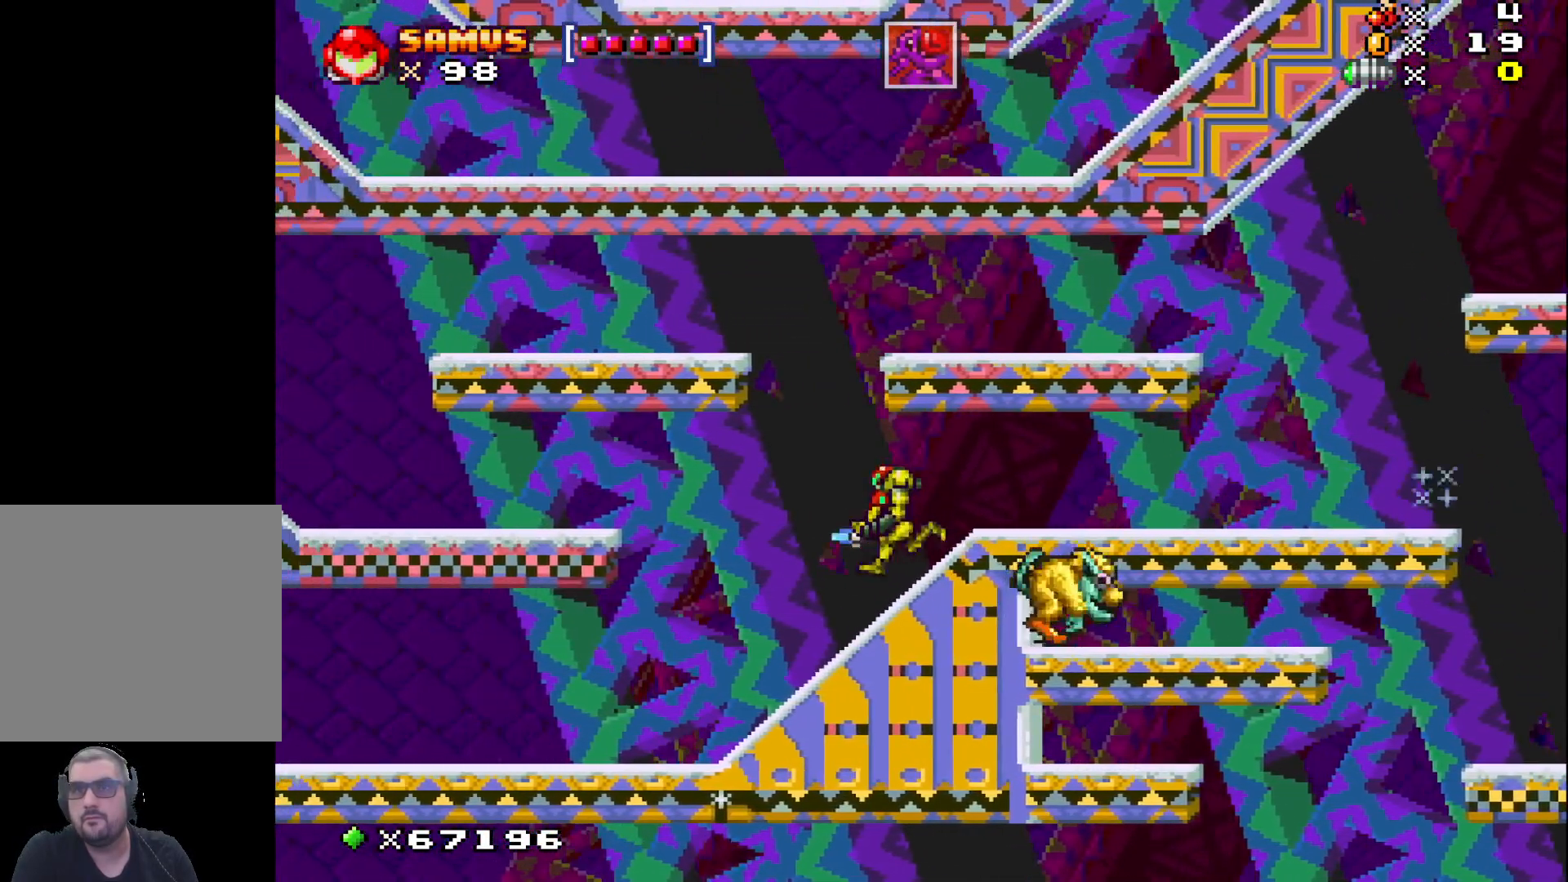
{"buttons": [], "left_stick": "center", "events": [[50, "left_stick", "right"], [167, "left_stick", "center"], [183, "R1", "down"], [317, "R1", "up"]]}
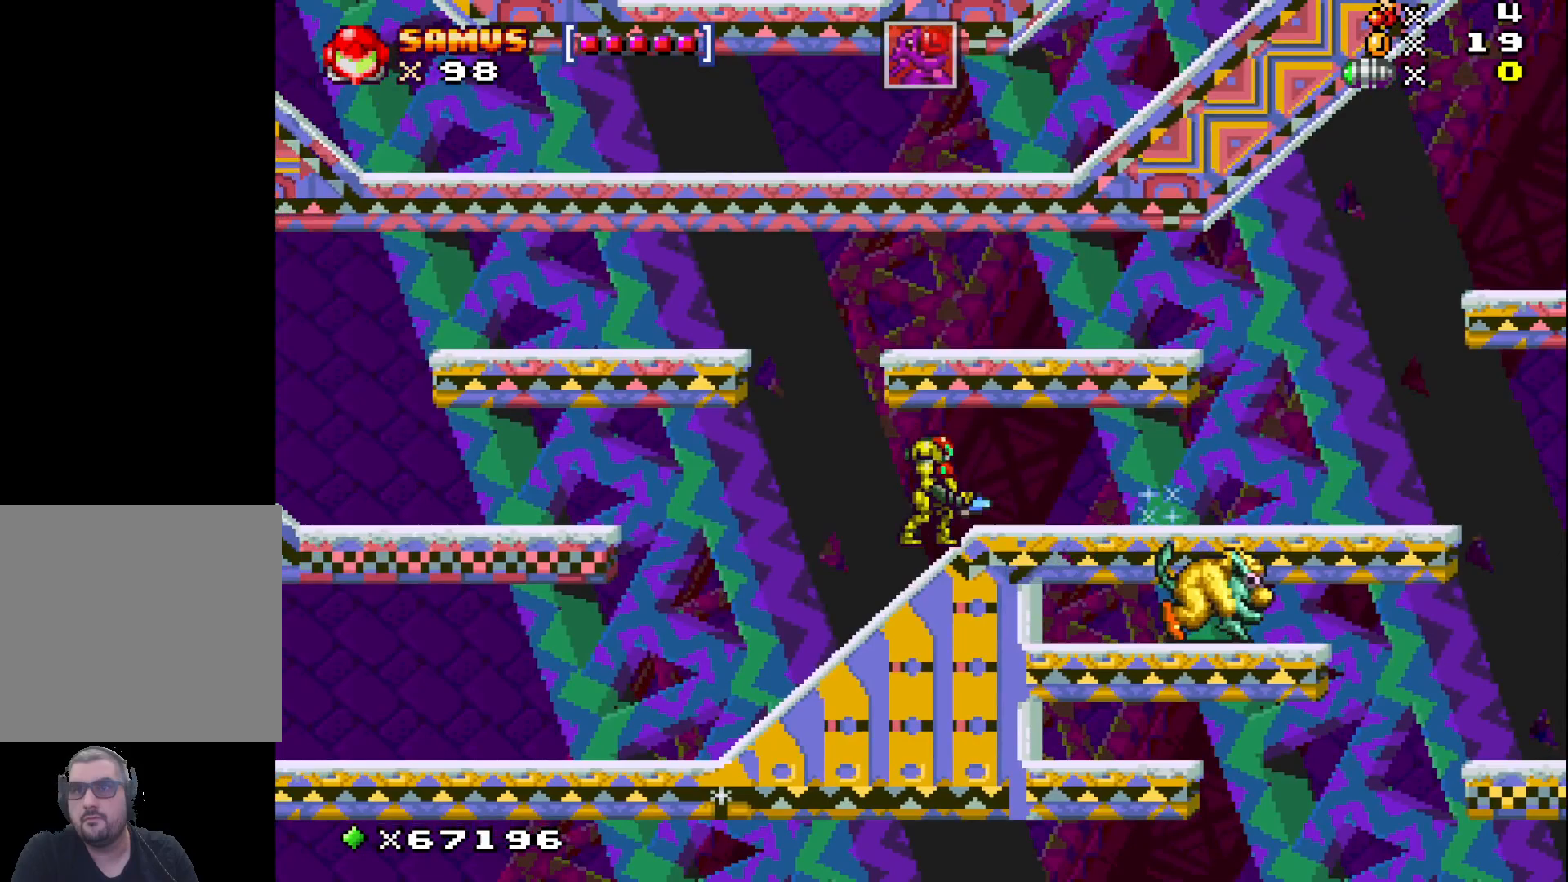
{"buttons": [], "left_stick": "right", "events": [[67, "left_stick", "right"], [250, "left_stick", "center"], [317, "R1", "down"], [450, "left_stick", "right"], [467, "R1", "up"]]}
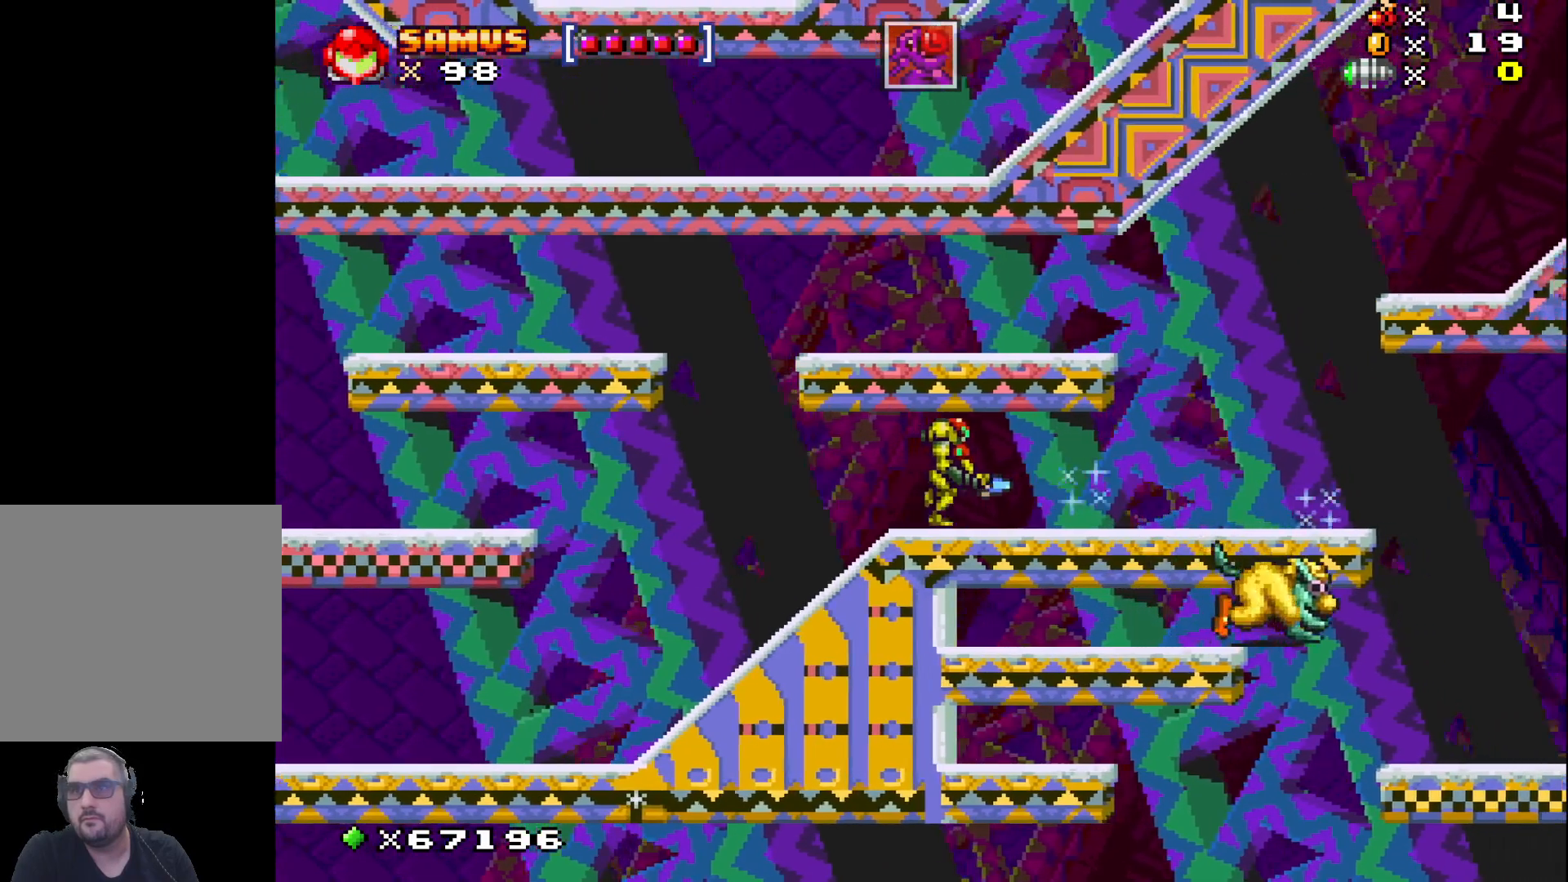
{"buttons": [], "left_stick": "center", "events": [[150, "R1", "down"], [317, "left_stick", "center"], [333, "R1", "up"]]}
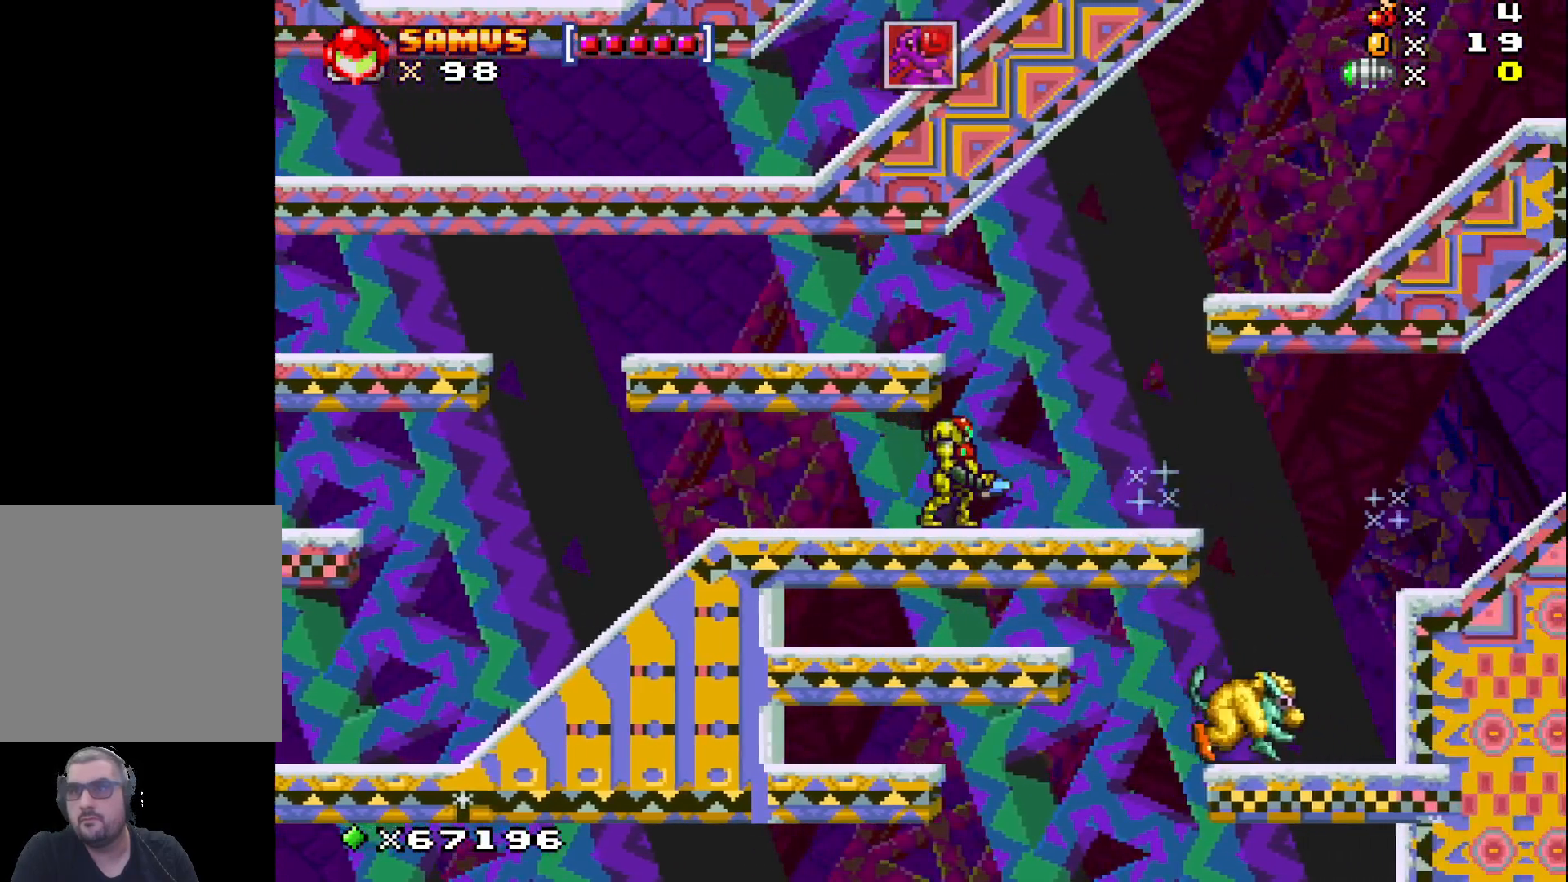
{"buttons": [], "left_stick": "center", "events": []}
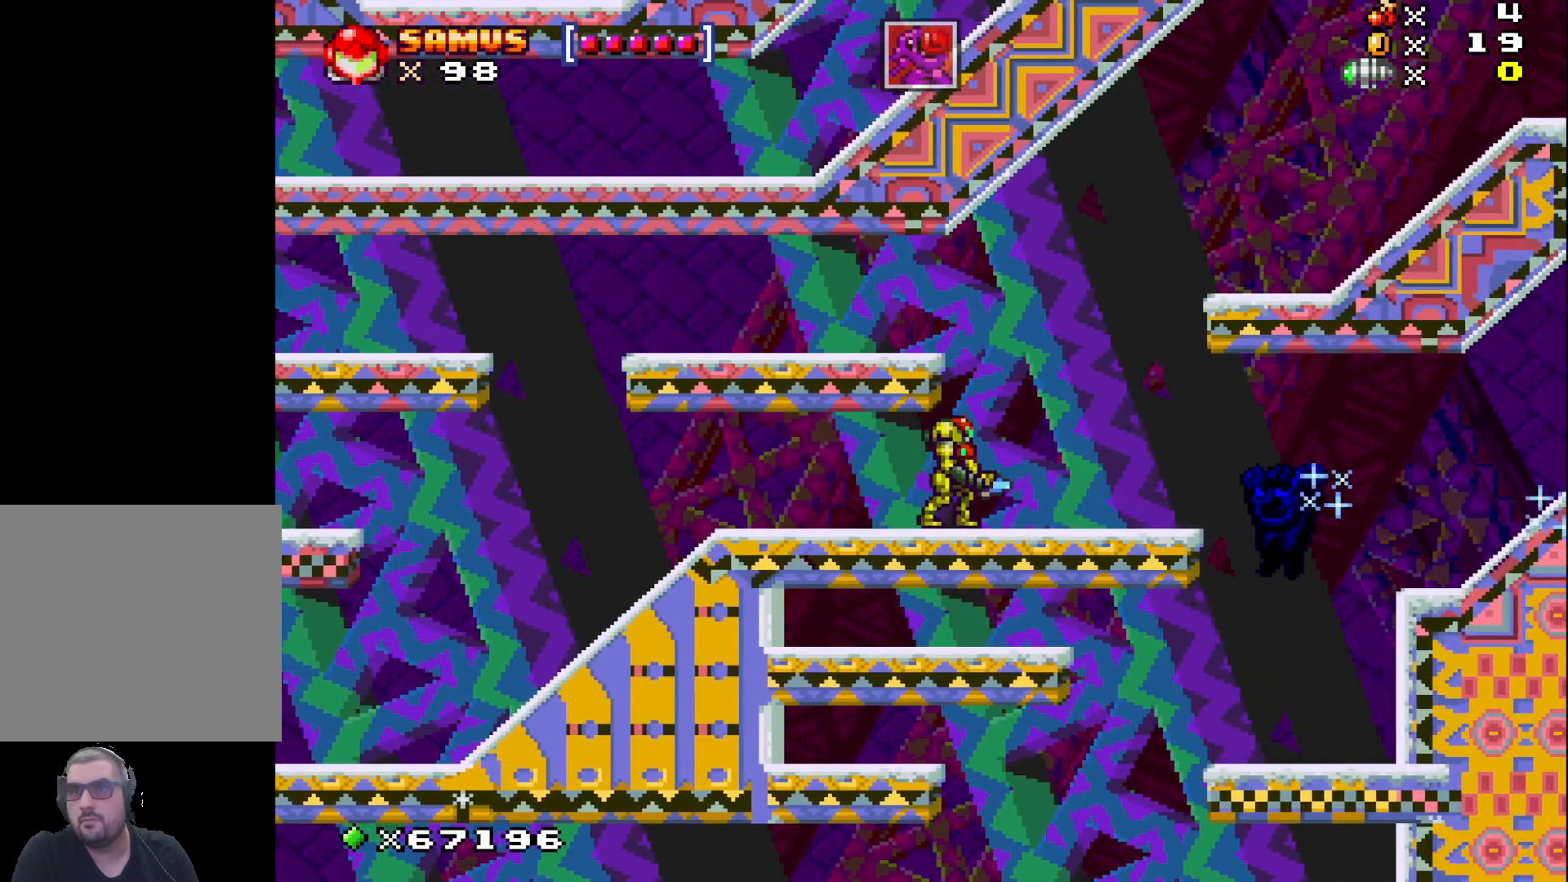
{"buttons": [], "left_stick": "center", "events": [[317, "R1", "down"], [450, "R1", "up"]]}
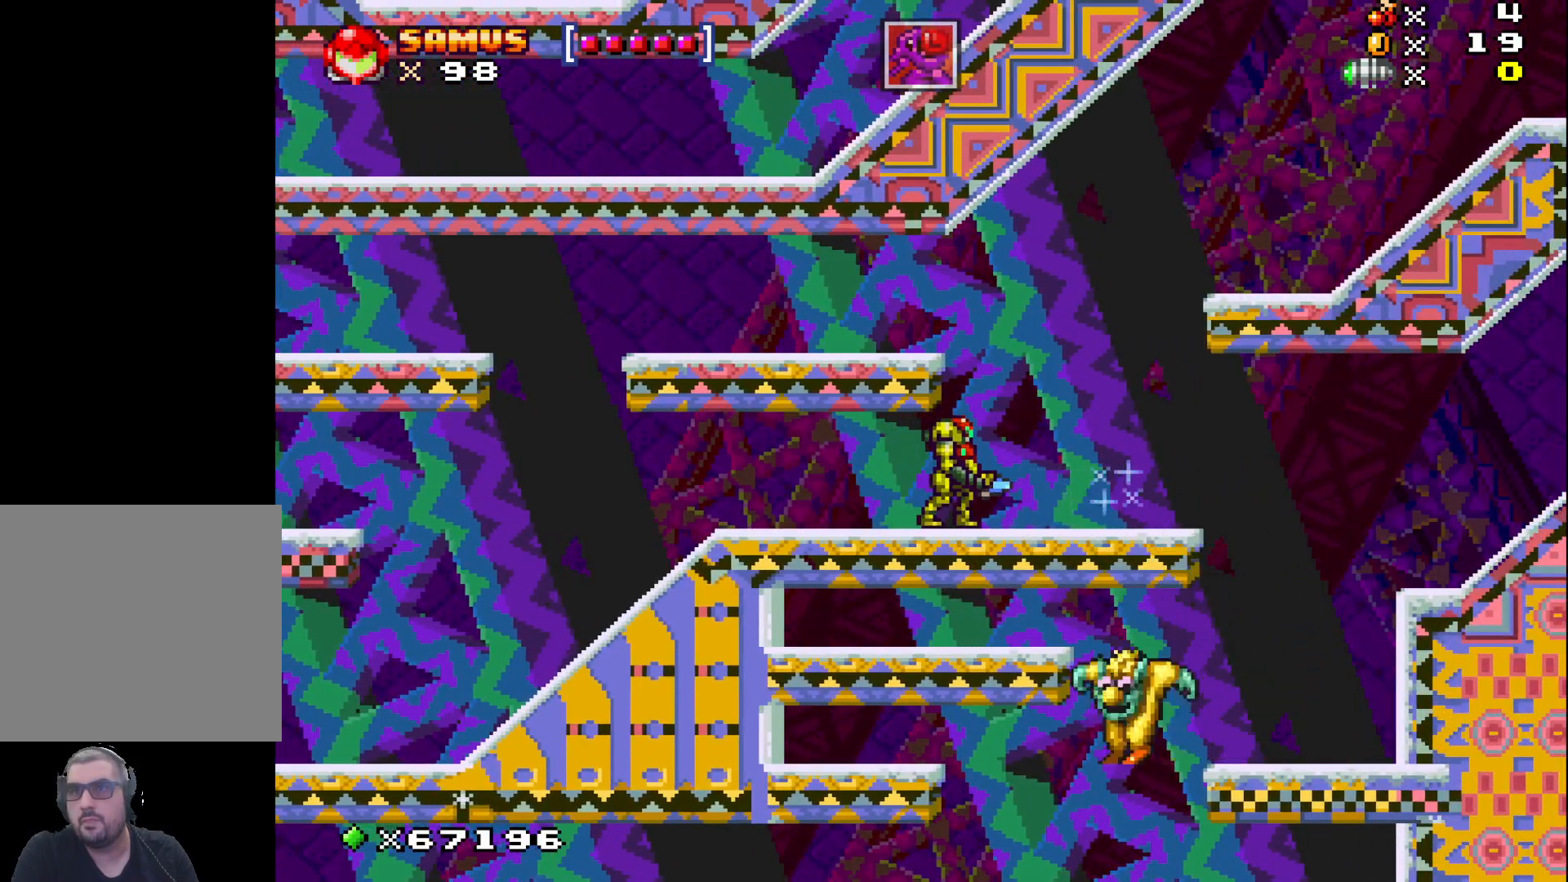
{"buttons": [], "left_stick": "right", "events": [[200, "left_stick", "right"]]}
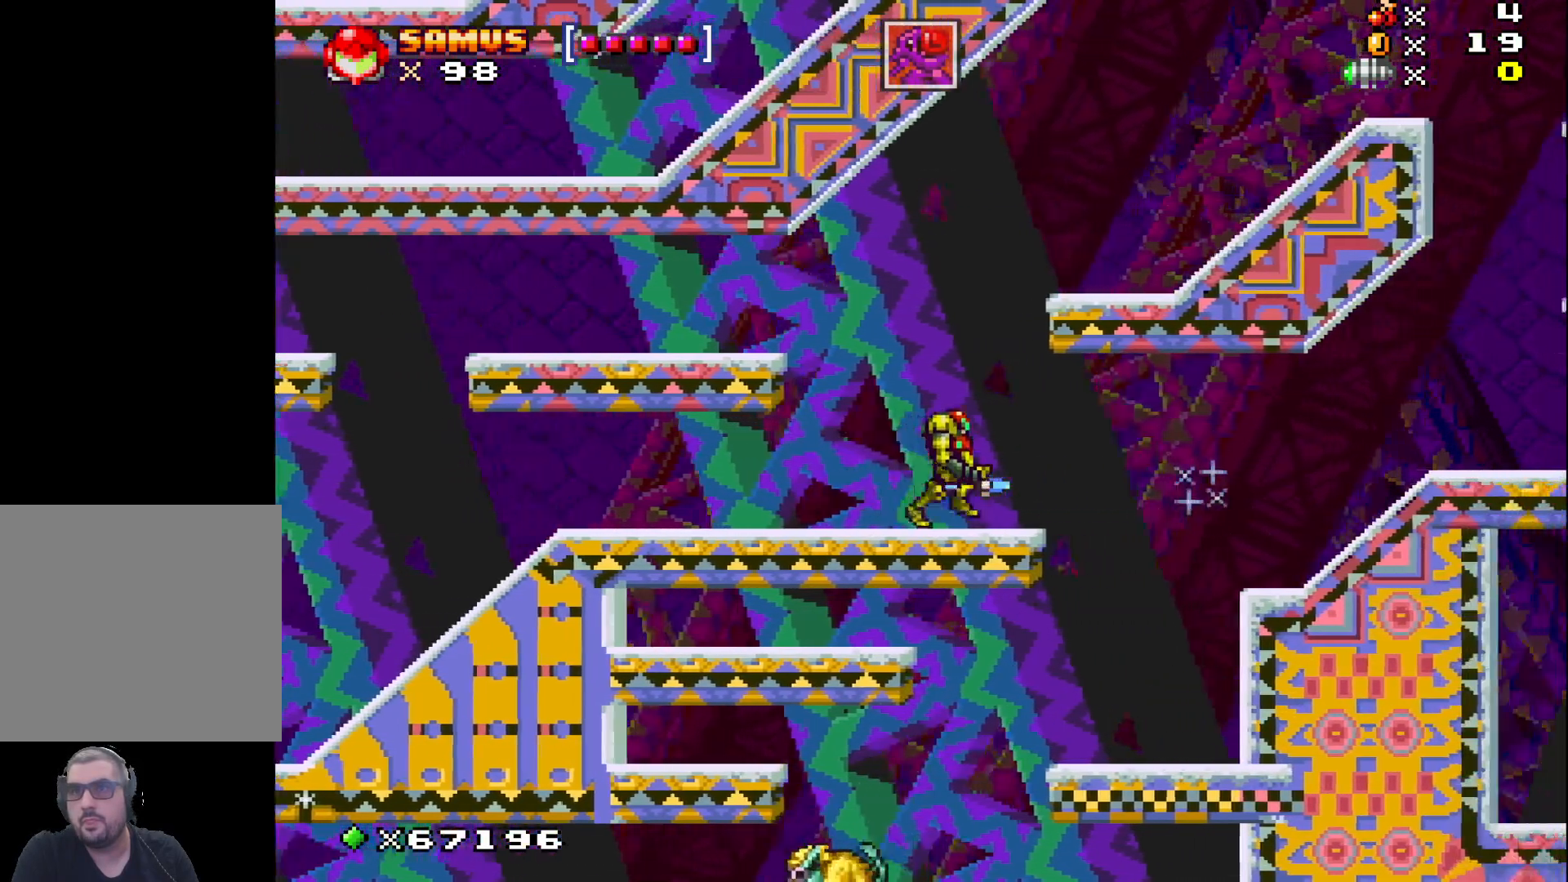
{"buttons": [], "left_stick": "left", "events": [[383, "left_stick", "left"]]}
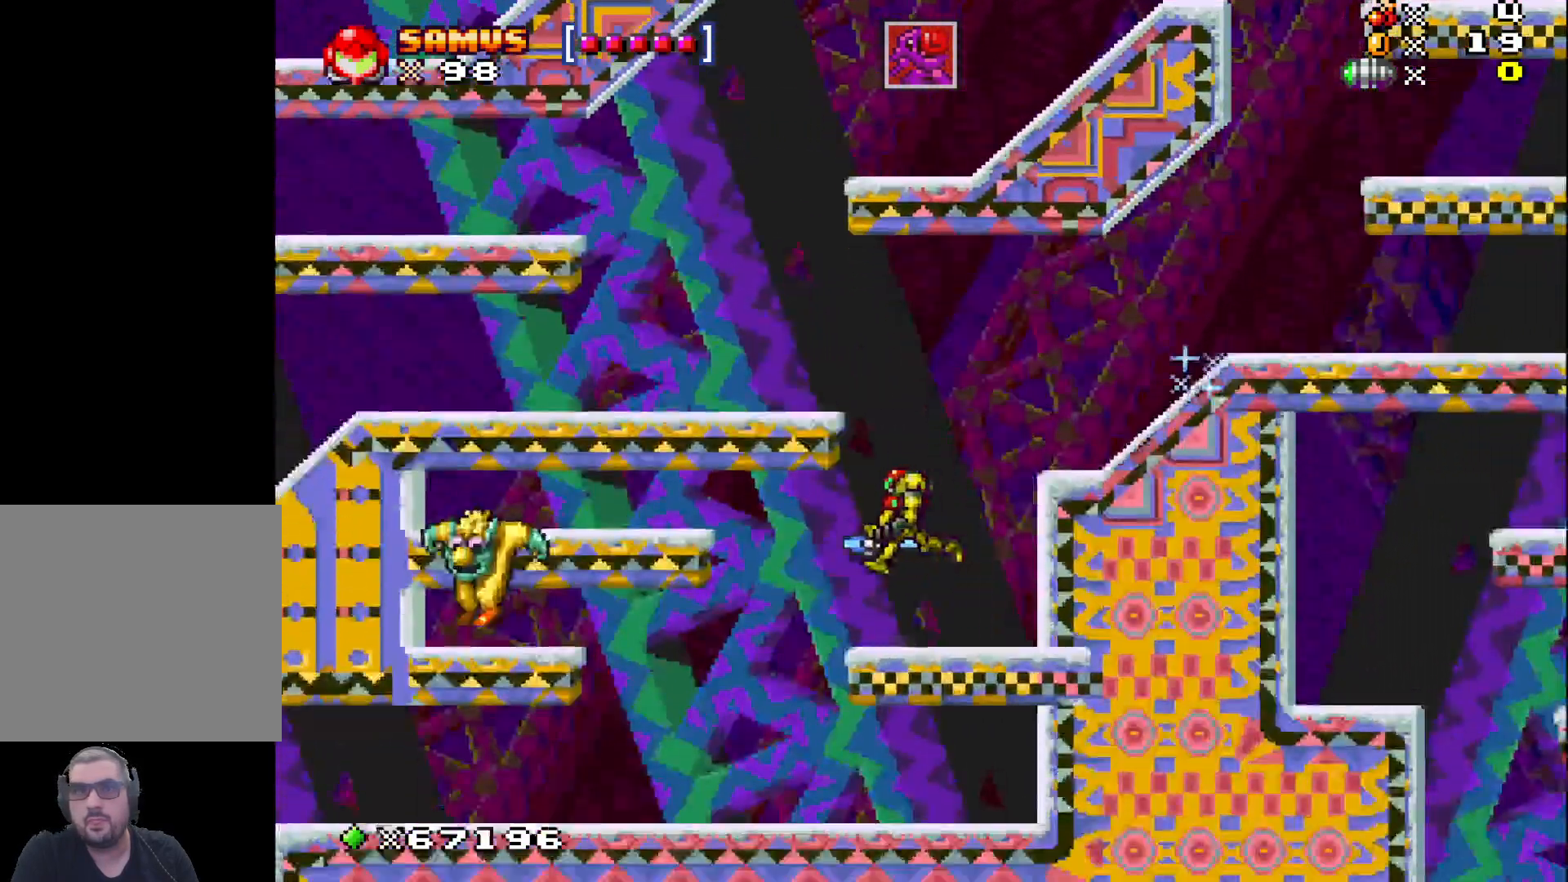
{"buttons": ["R1"], "left_stick": "center", "events": [[167, "R1", "down"], [167, "left_stick", "center"], [283, "R1", "up"], [383, "R1", "down"]]}
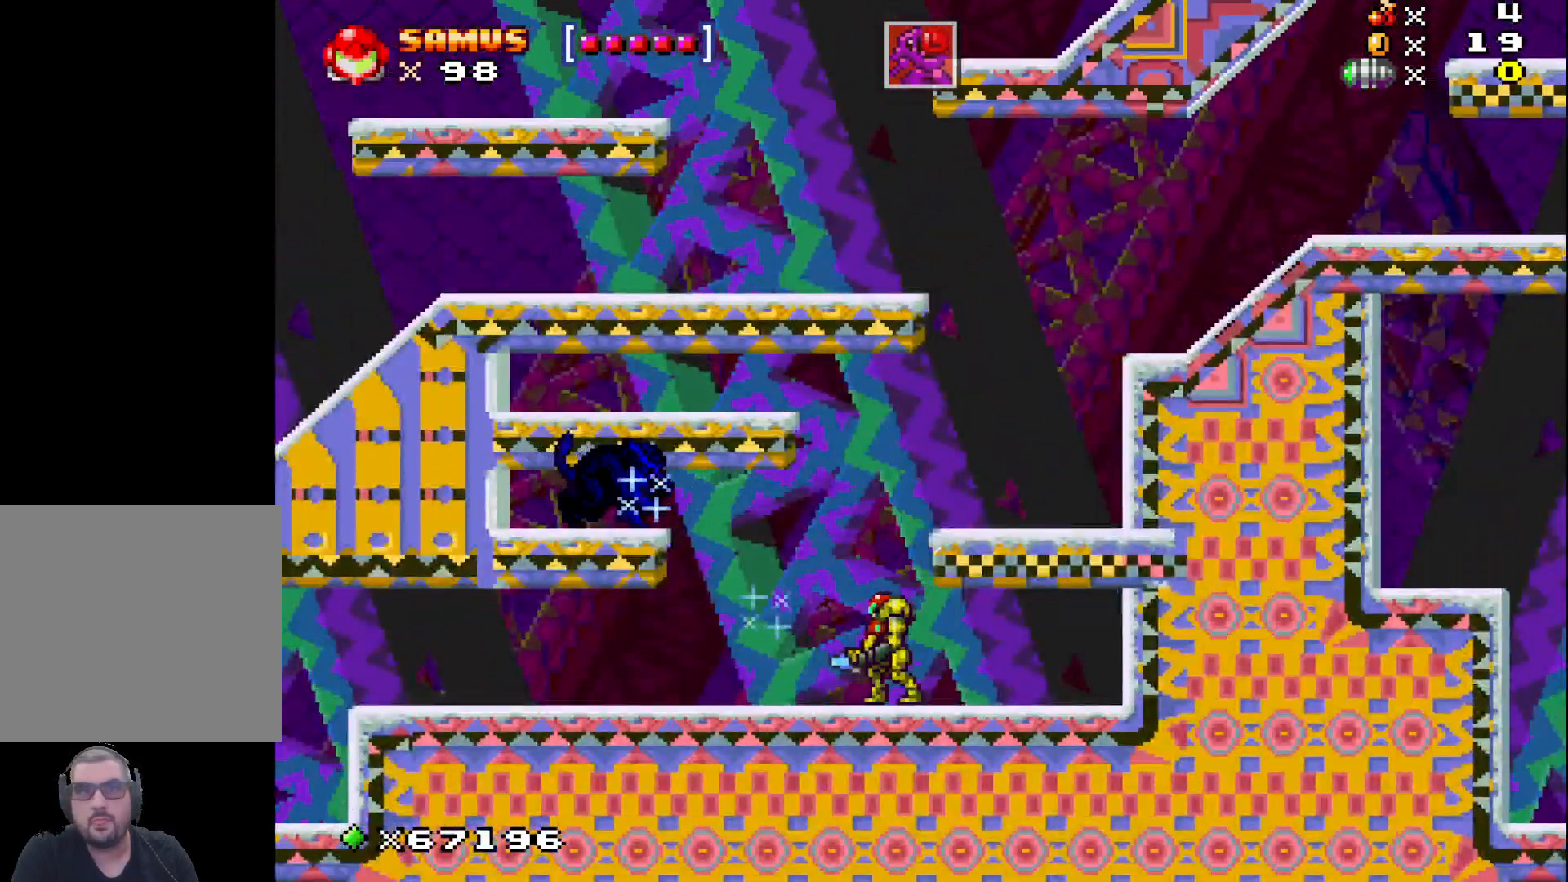
{"buttons": ["A"], "left_stick": "center", "events": [[33, "R1", "up"], [233, "A", "down"]]}
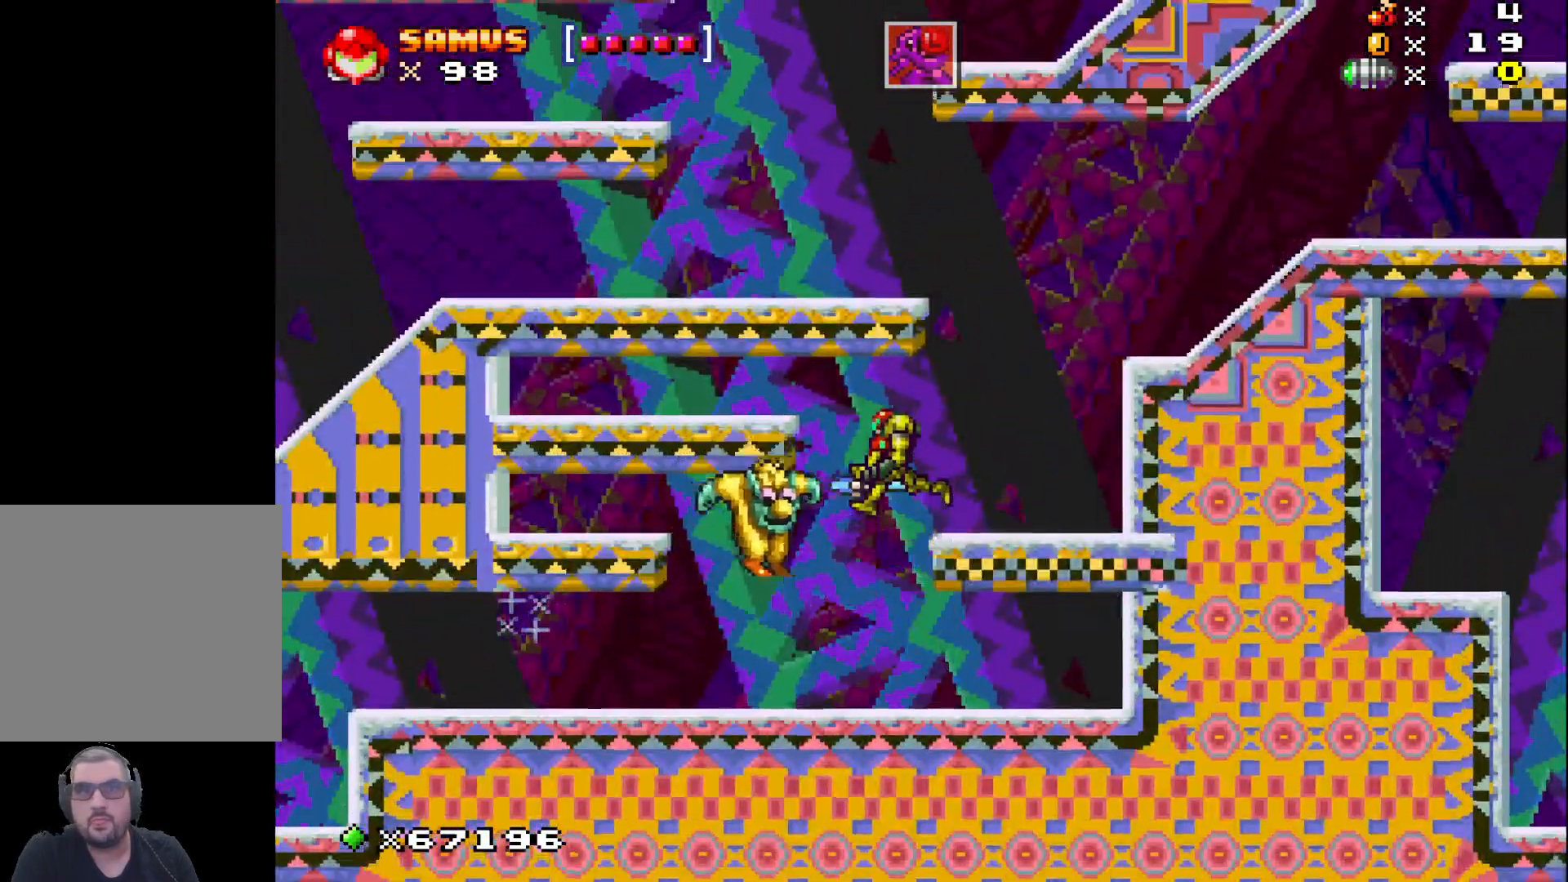
{"buttons": [], "left_stick": "right", "events": [[17, "A", "up"], [83, "R1", "down"], [233, "R1", "up"], [250, "left_stick", "right"]]}
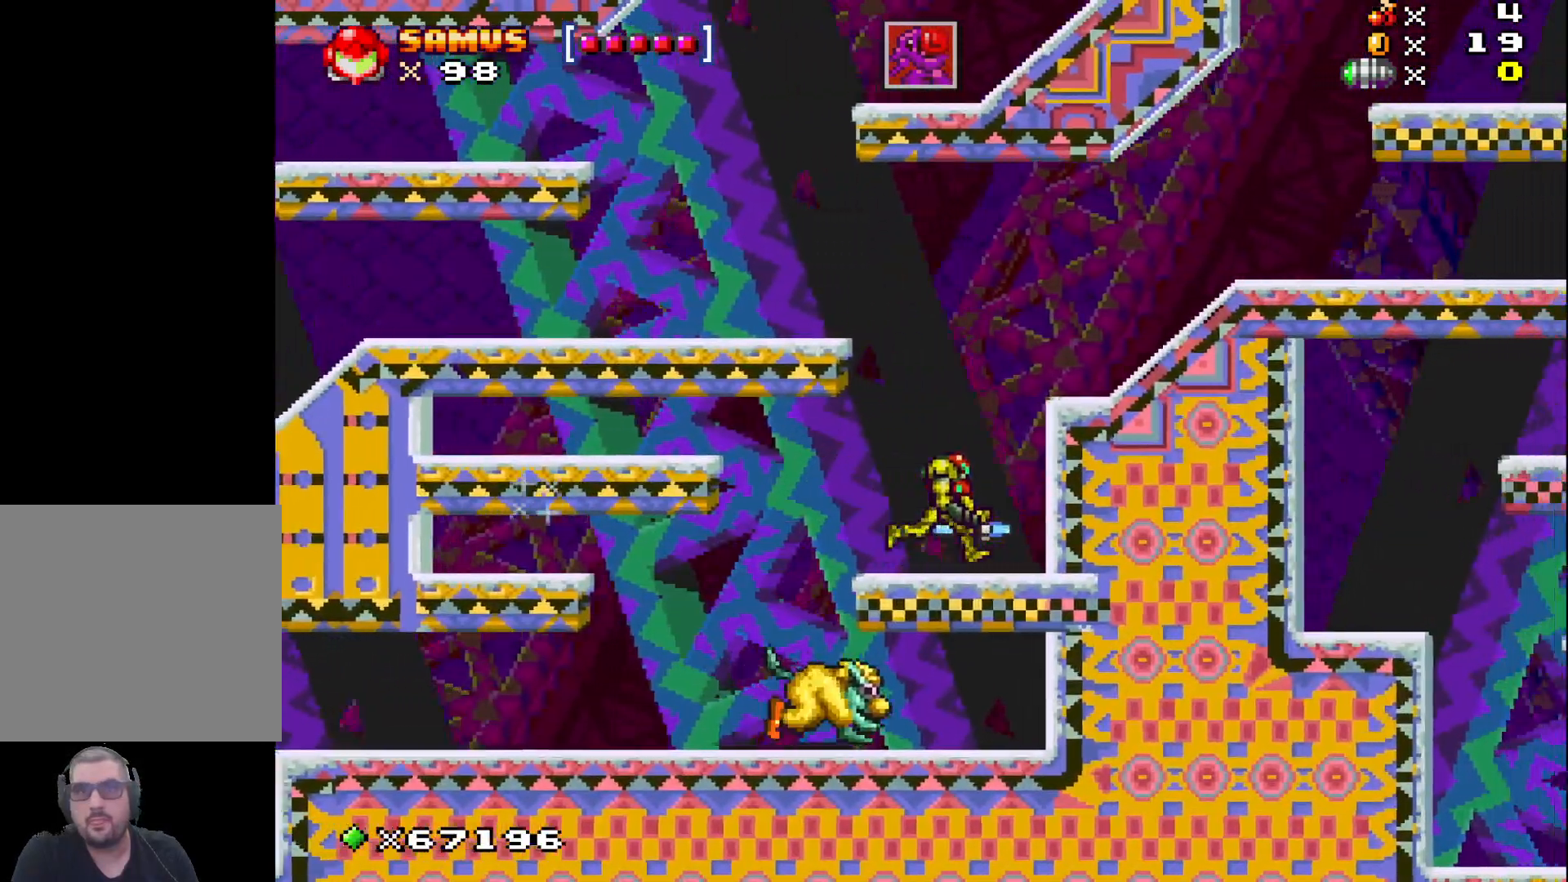
{"buttons": [], "left_stick": "left", "events": [[83, "left_stick", "center"], [217, "A", "down"], [283, "left_stick", "left"], [350, "A", "up"]]}
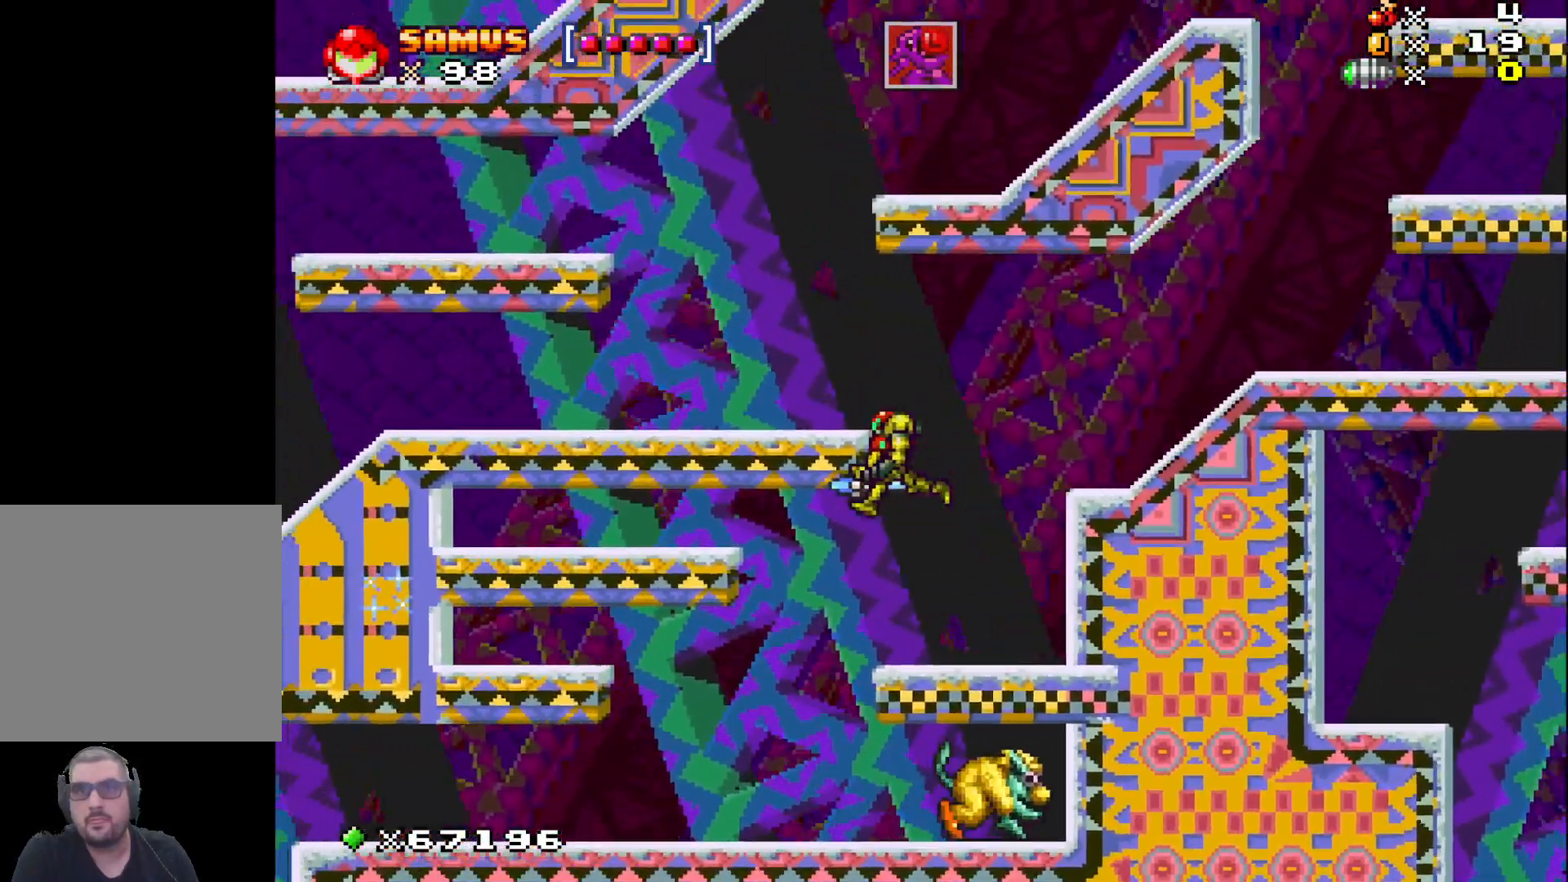
{"buttons": [], "left_stick": "right", "events": [[450, "left_stick", "right"]]}
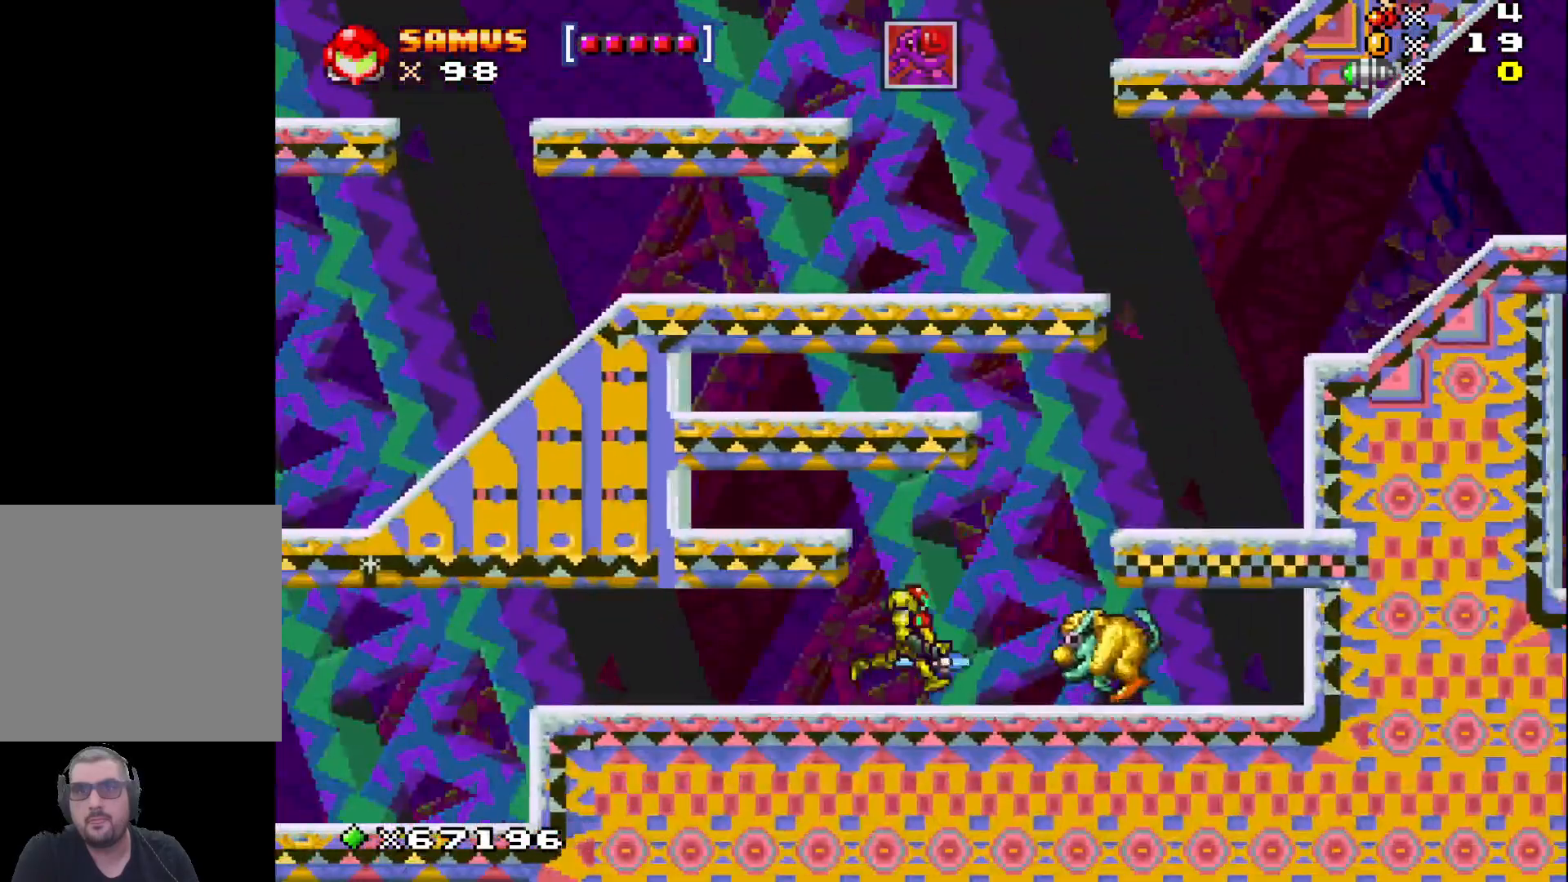
{"buttons": ["R1"], "left_stick": "center", "events": [[17, "R1", "down"], [50, "left_stick", "center"], [133, "R1", "up"], [233, "R1", "down"], [350, "R1", "up"], [433, "R1", "down"]]}
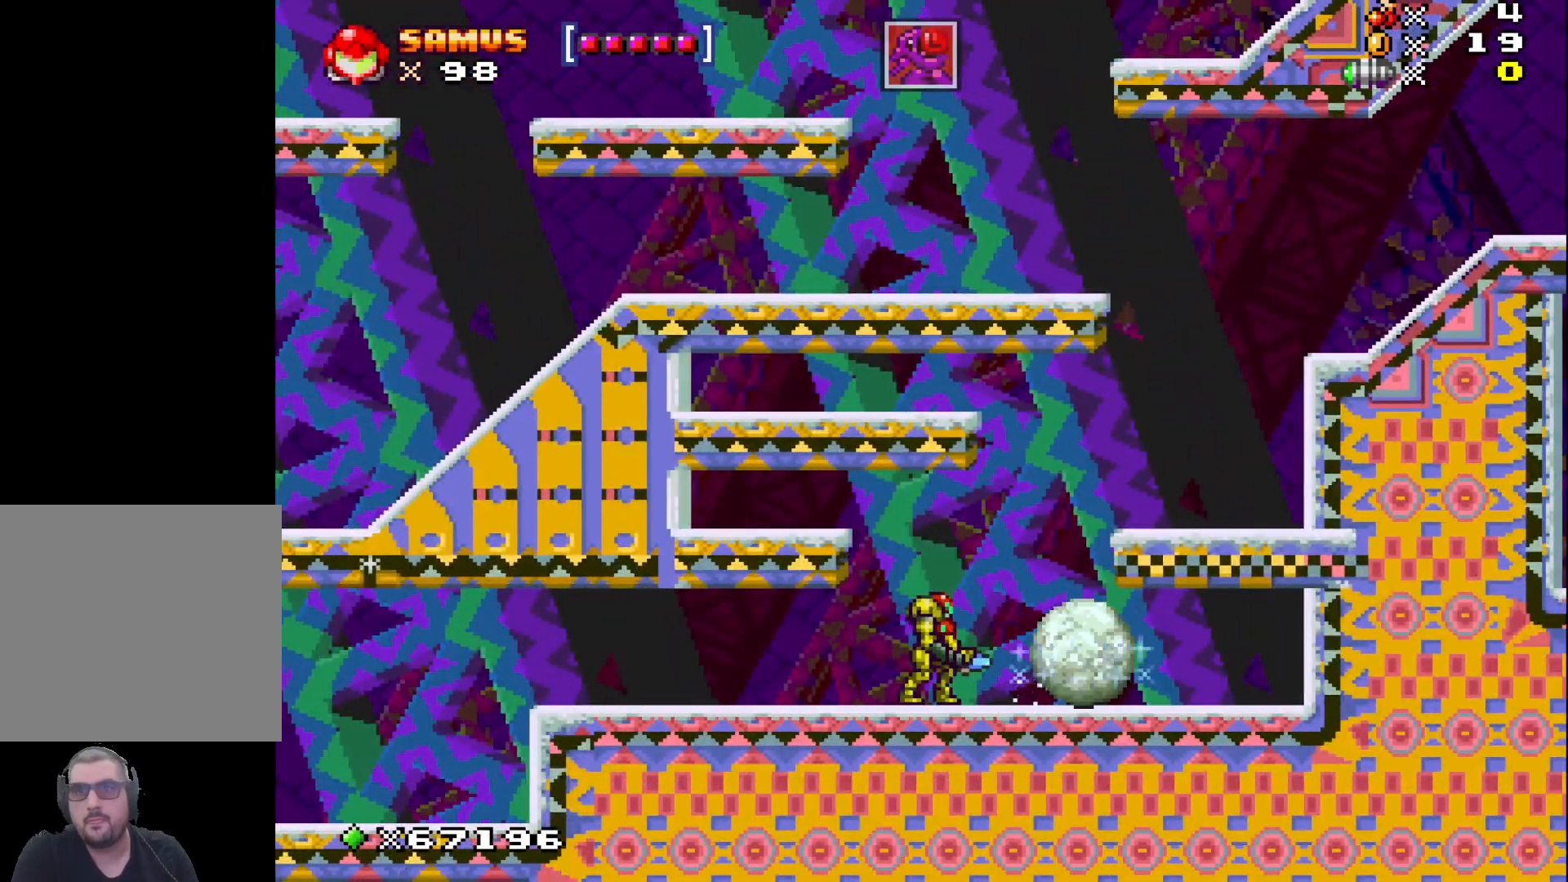
{"buttons": ["A"], "left_stick": "right", "events": [[67, "R1", "up"], [100, "left_stick", "right"], [483, "A", "down"]]}
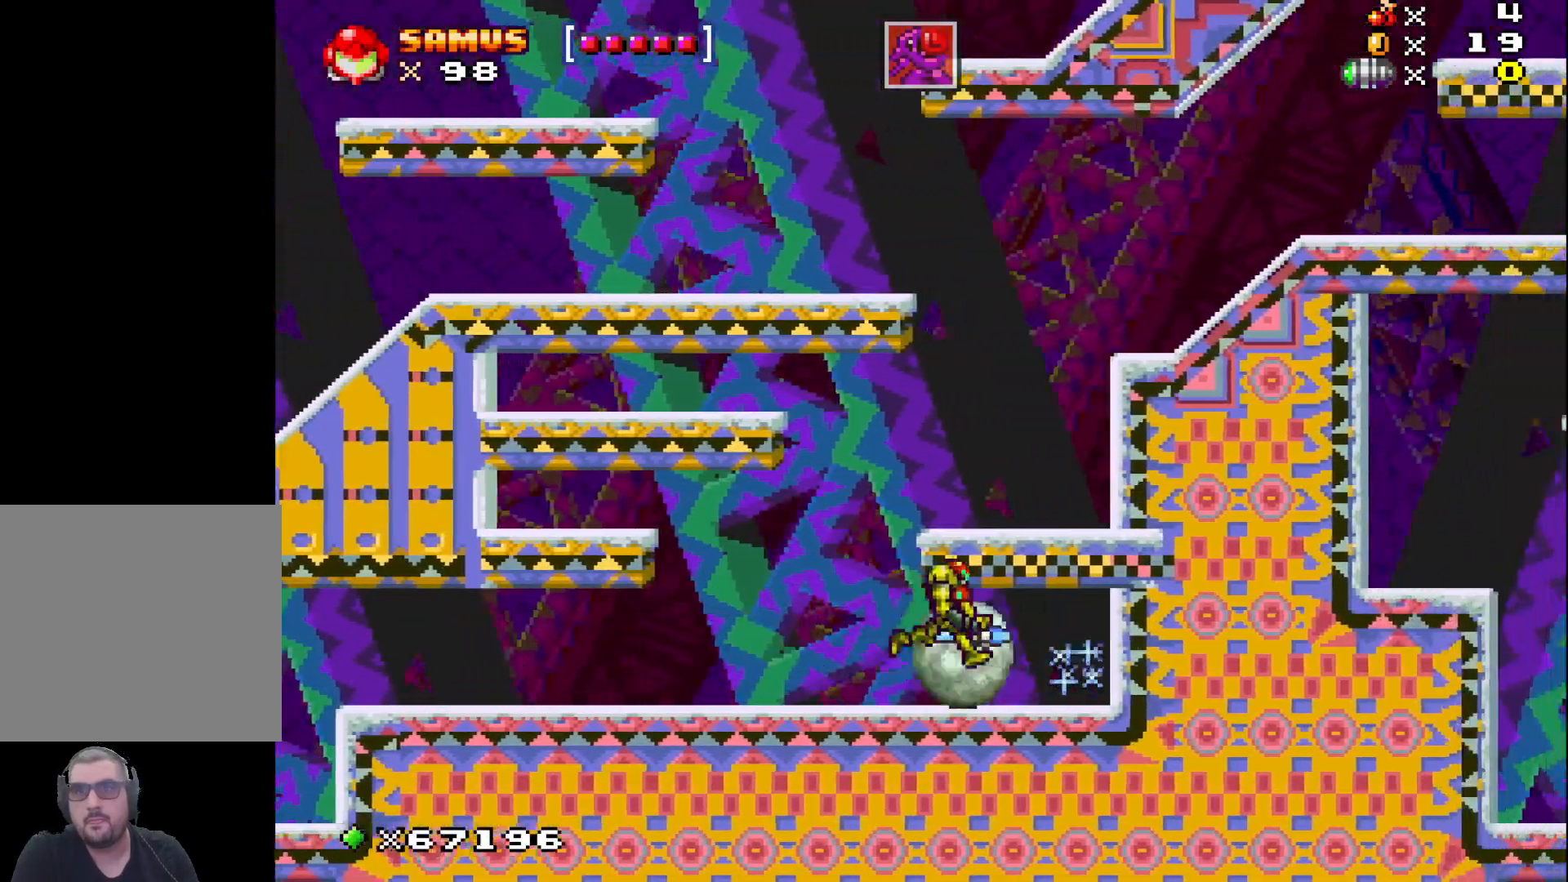
{"buttons": [], "left_stick": "right", "events": [[33, "left_stick", "center"], [267, "A", "up"], [383, "left_stick", "right"]]}
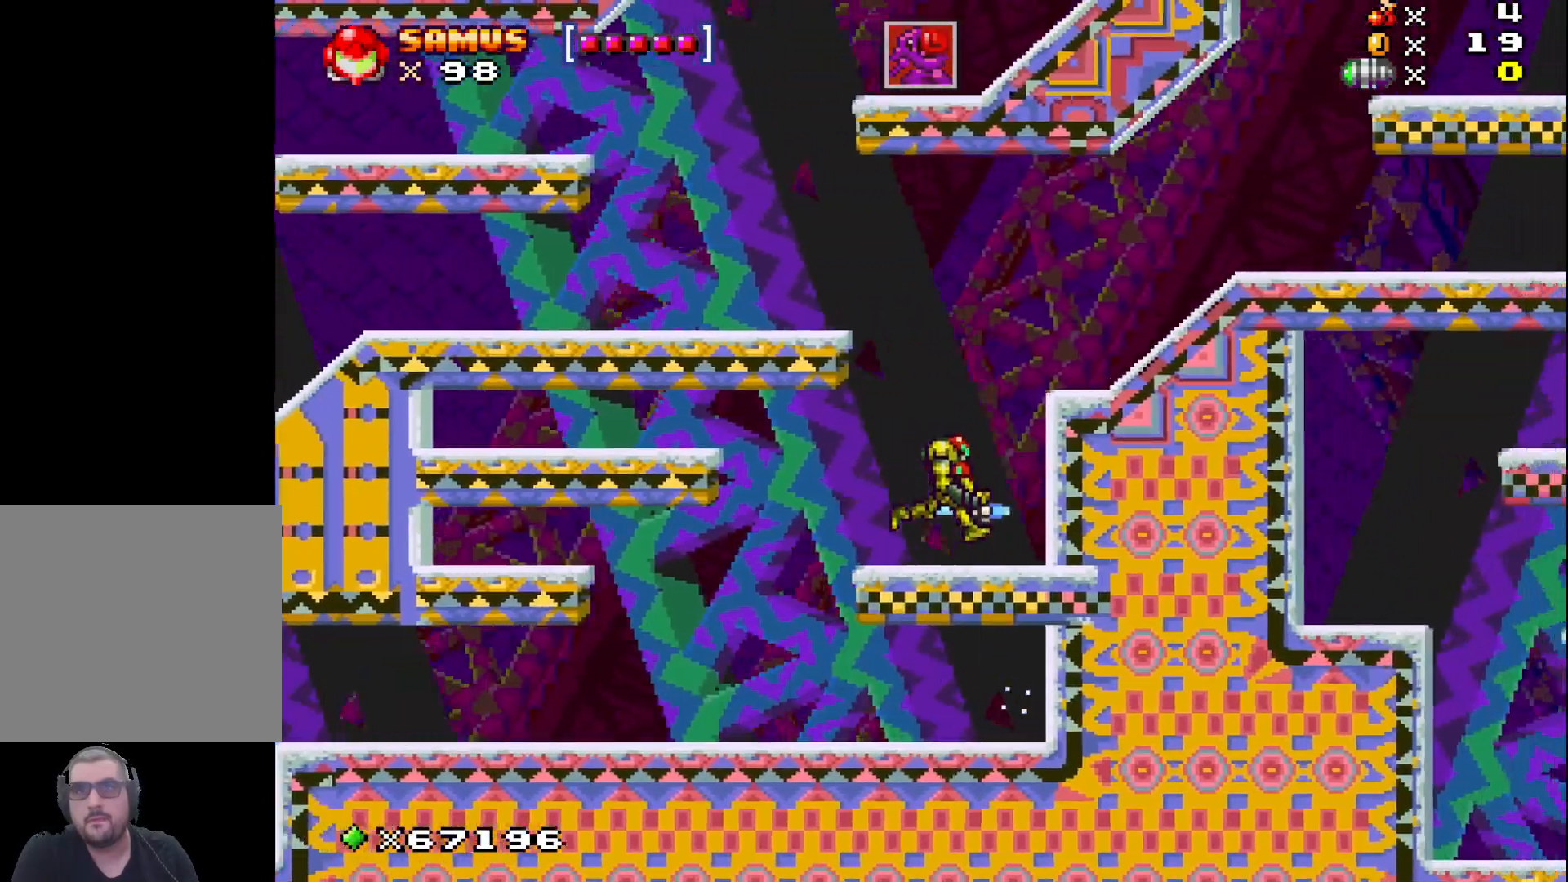
{"buttons": [], "left_stick": "up-left", "events": [[17, "left_stick", "center"], [133, "left_stick", "left"], [183, "A", "down"], [367, "left_stick", "up-left"], [400, "A", "up"]]}
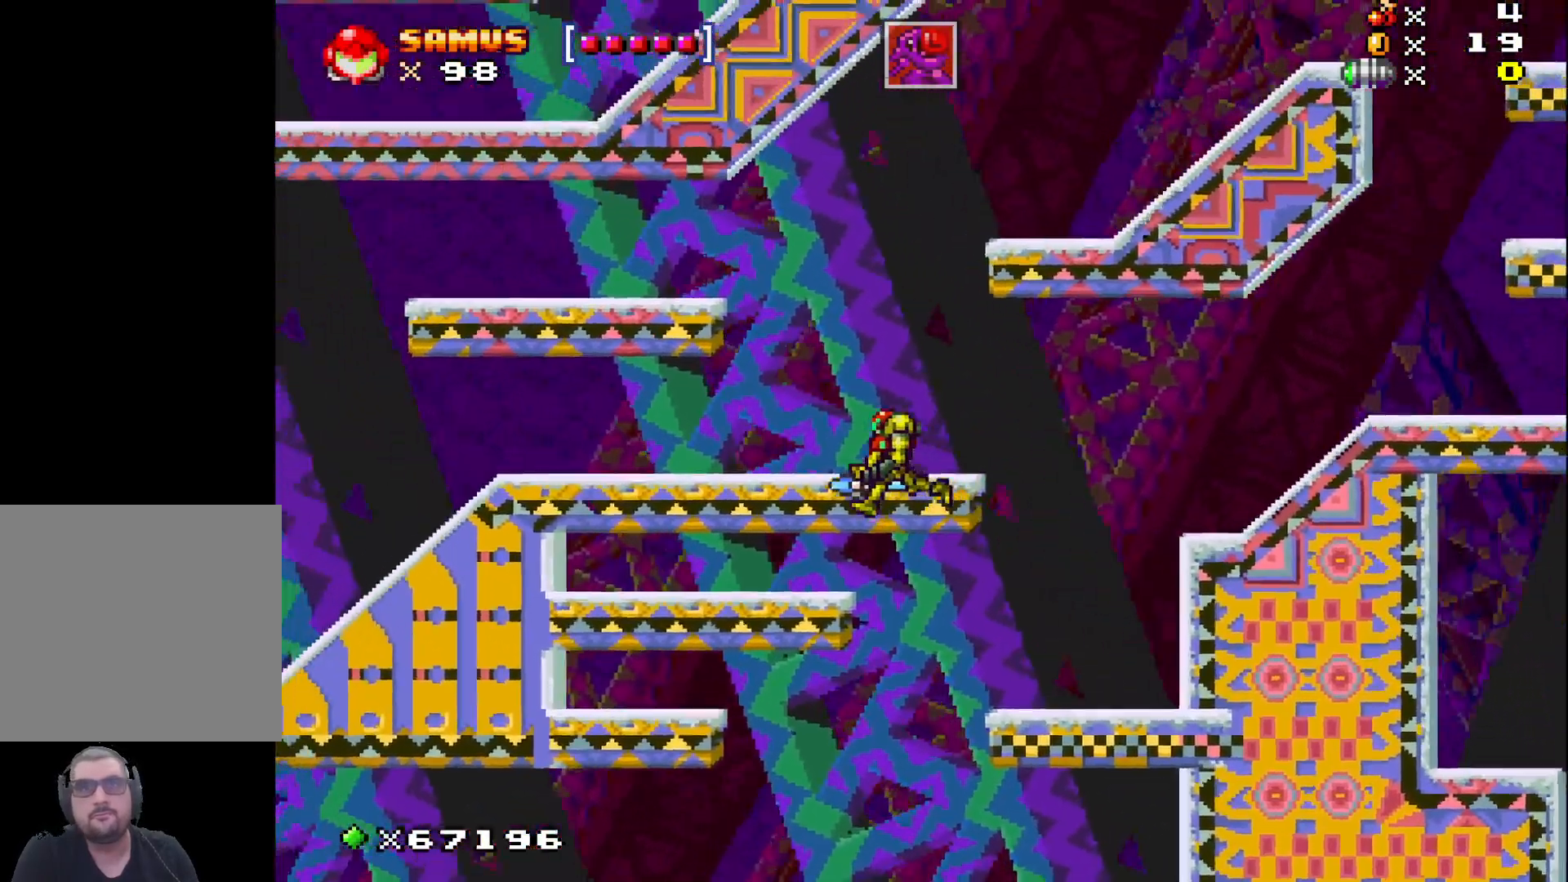
{"buttons": [], "left_stick": "up-left", "events": [[317, "A", "down"], [450, "A", "up"]]}
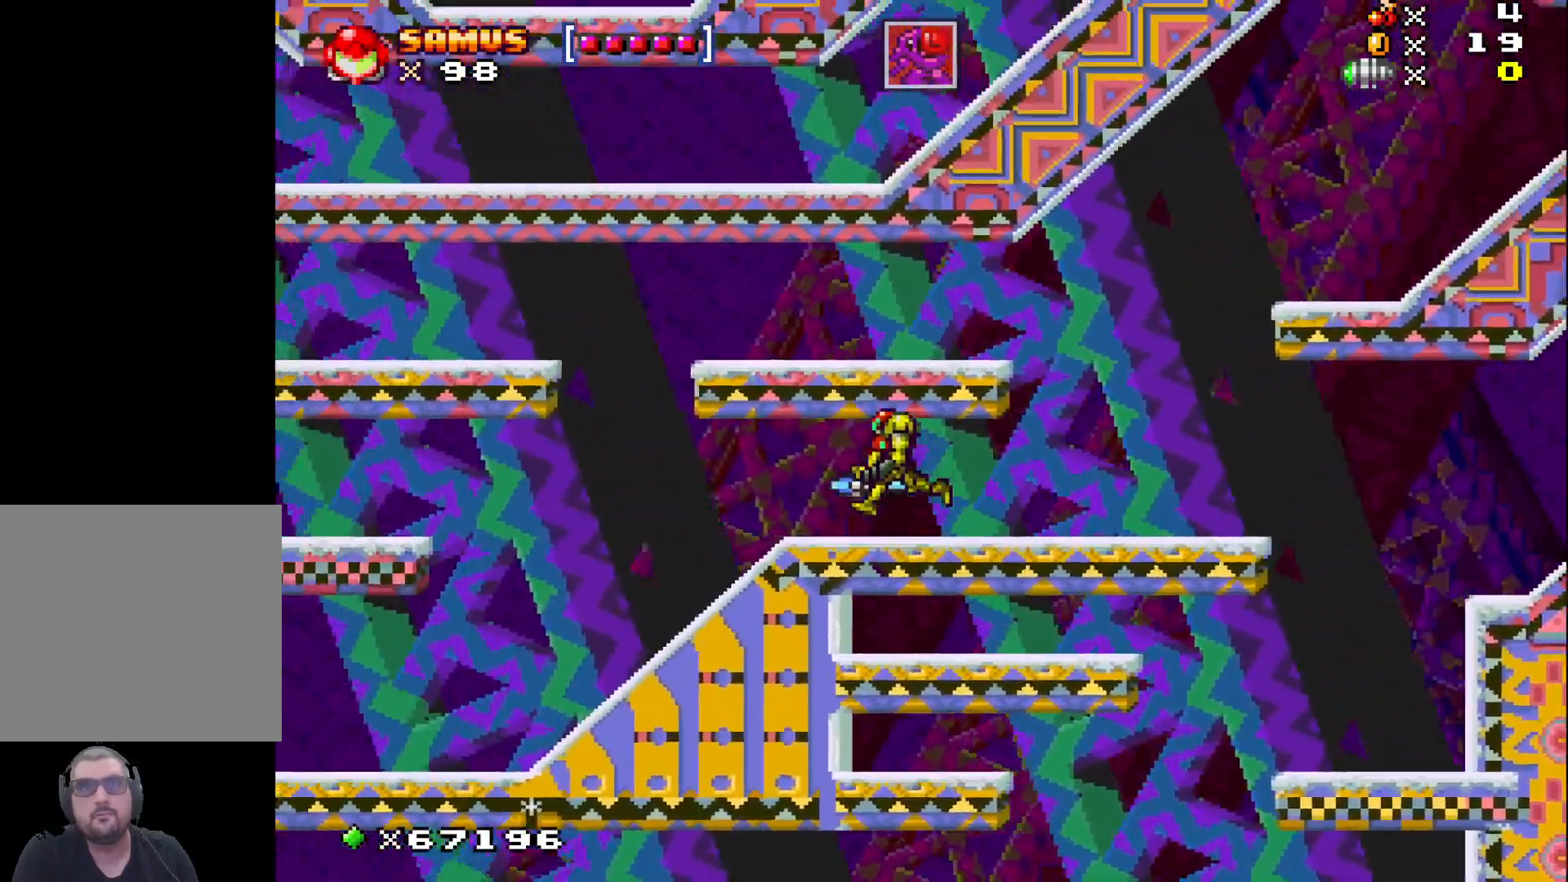
{"buttons": ["A"], "left_stick": "up-left", "events": [[467, "A", "down"]]}
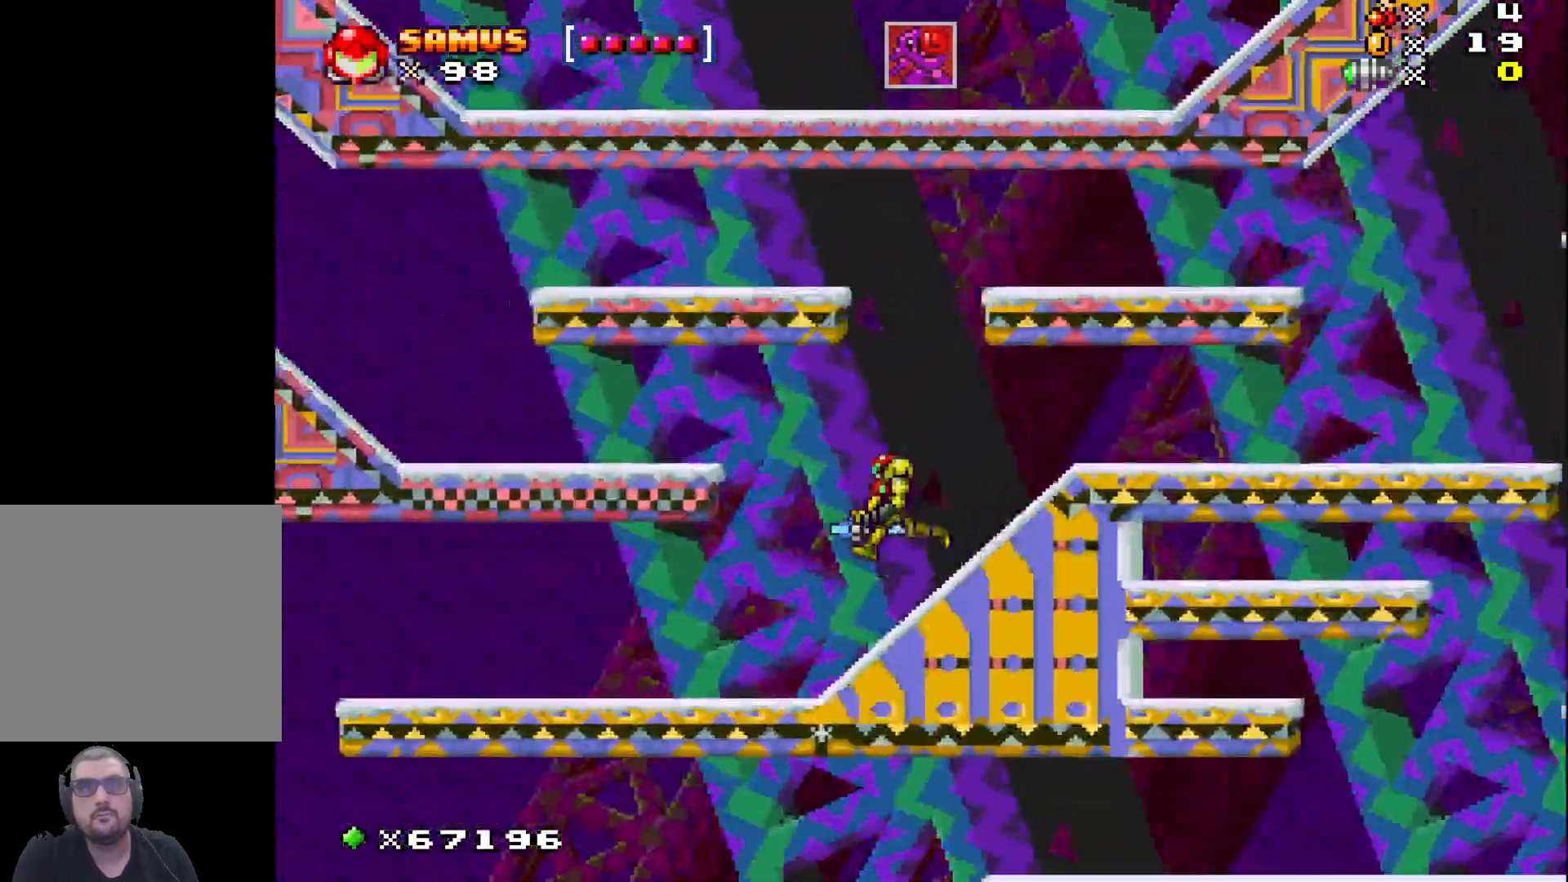
{"buttons": [], "left_stick": "up-left", "events": [[133, "A", "up"]]}